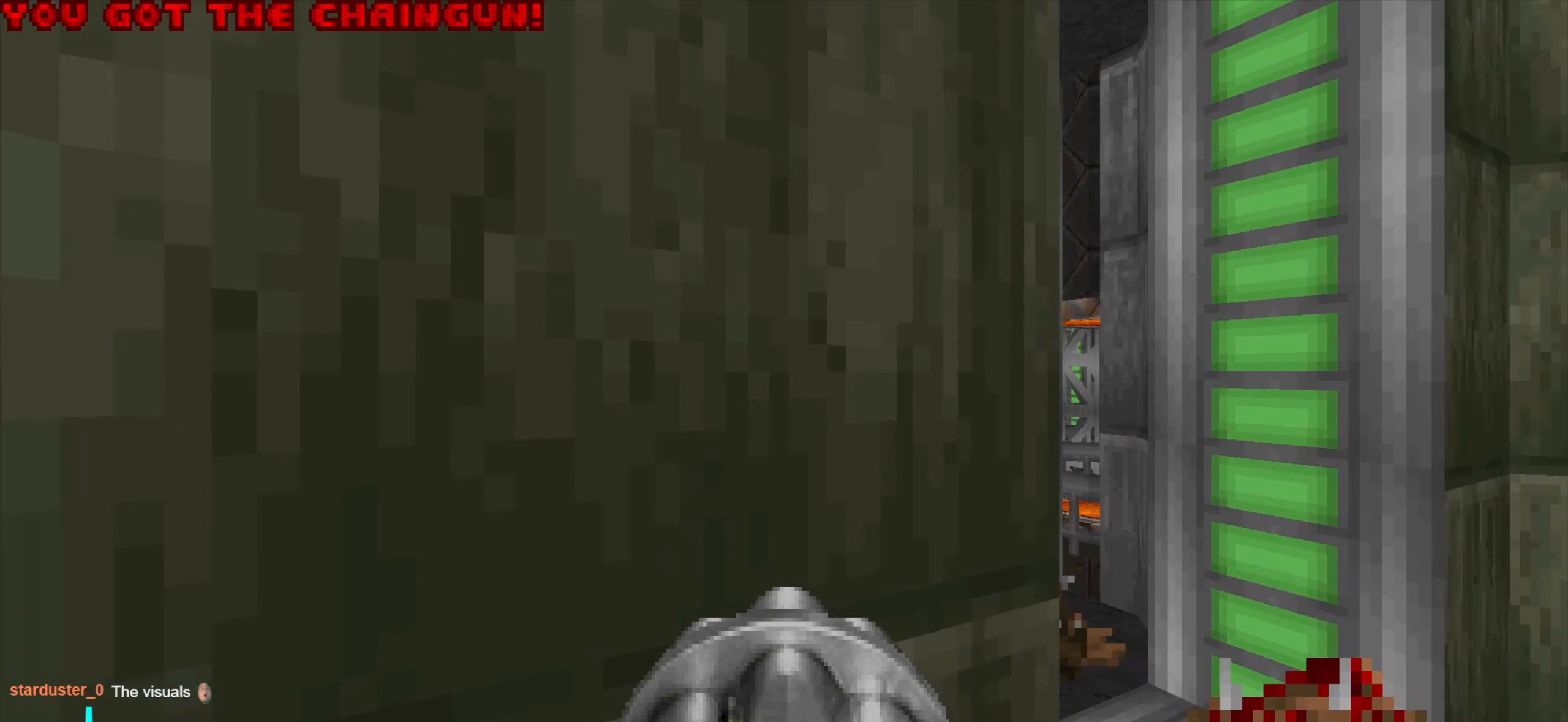
Gameplay with keyboard and mouse; each line is a JSON object with the keys and mouse buttons held at the frame after it. "events" lists presses ("down") and releases ("up") of "1", "2", "3", "4", "a", "alt", "c", "ctrl", "d", "e", "f", "q", "r", "s", "shift", "space", "tab", "v", "w", "x", "z", "mouse_left", "mouse_wheel" and "mouse_right" between this image and that frame as [ms after this image, input, new state], when the widget could be followed in between. "mouse_left", "mouse_wheel", "mouse_right" = the "left", "wheel", "right" buttons of the "mouse" list. No other keys are recorded. "wheel" means that the mouse wheel is clicked or scrolled. Not read: mouse_move.
{"keys": [], "mouse": [], "events": []}
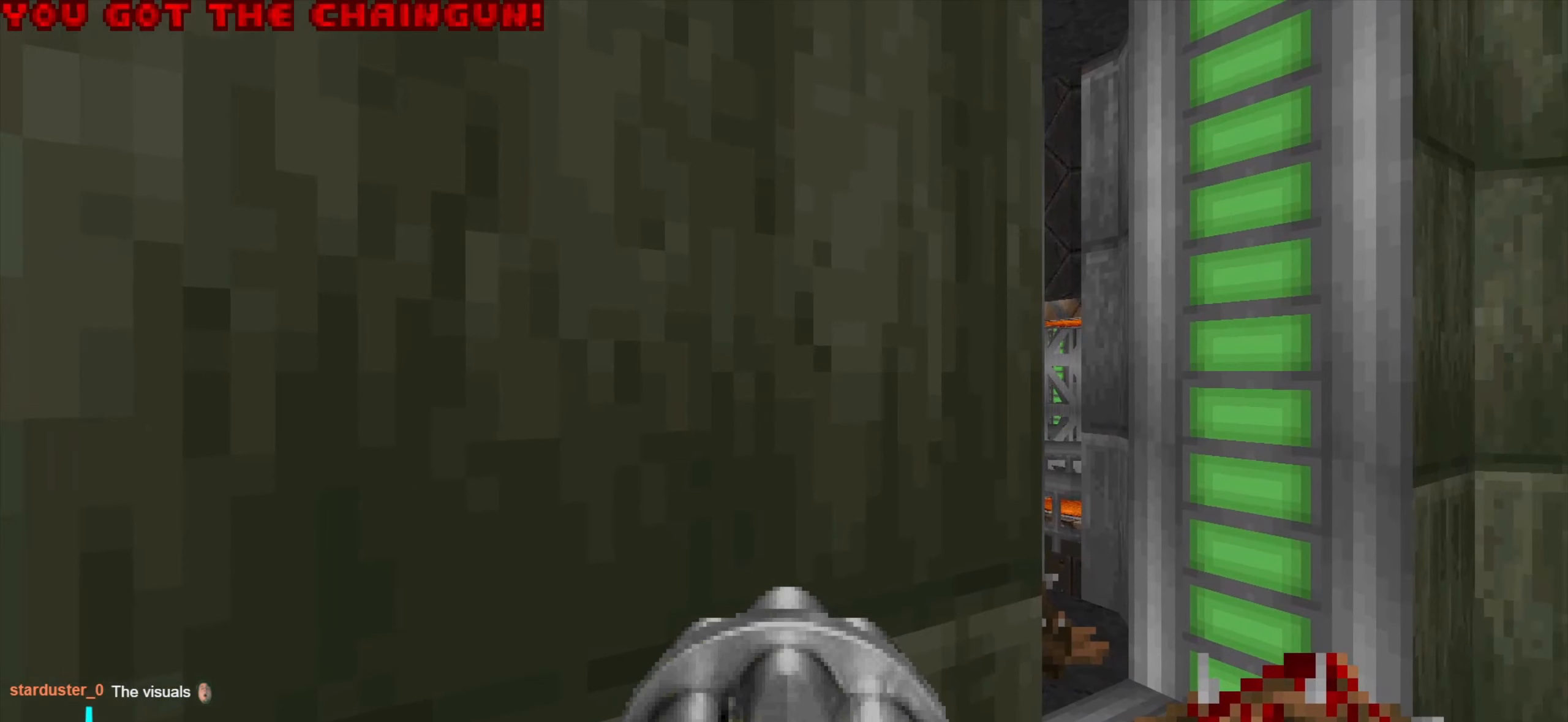
{"keys": [], "mouse": [], "events": []}
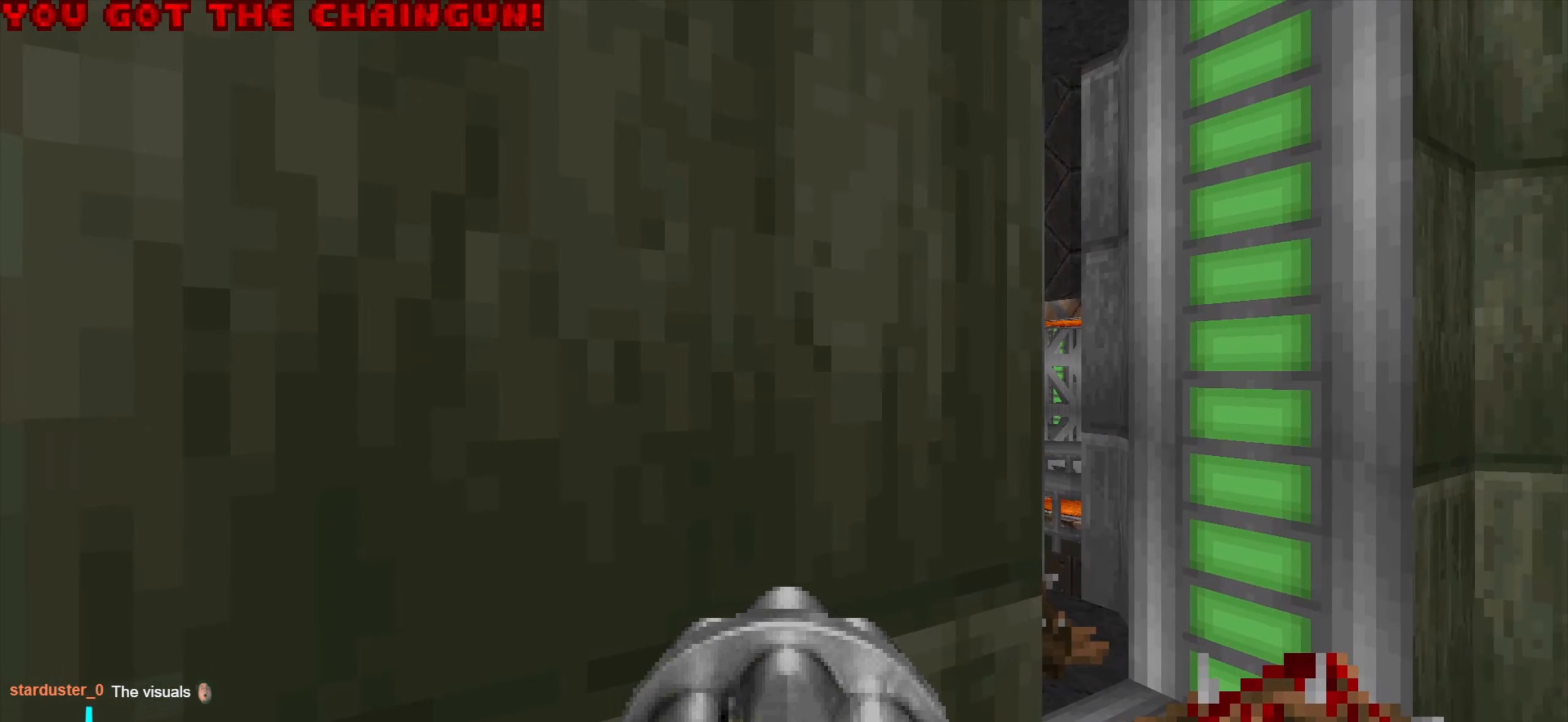
{"keys": [], "mouse": [], "events": []}
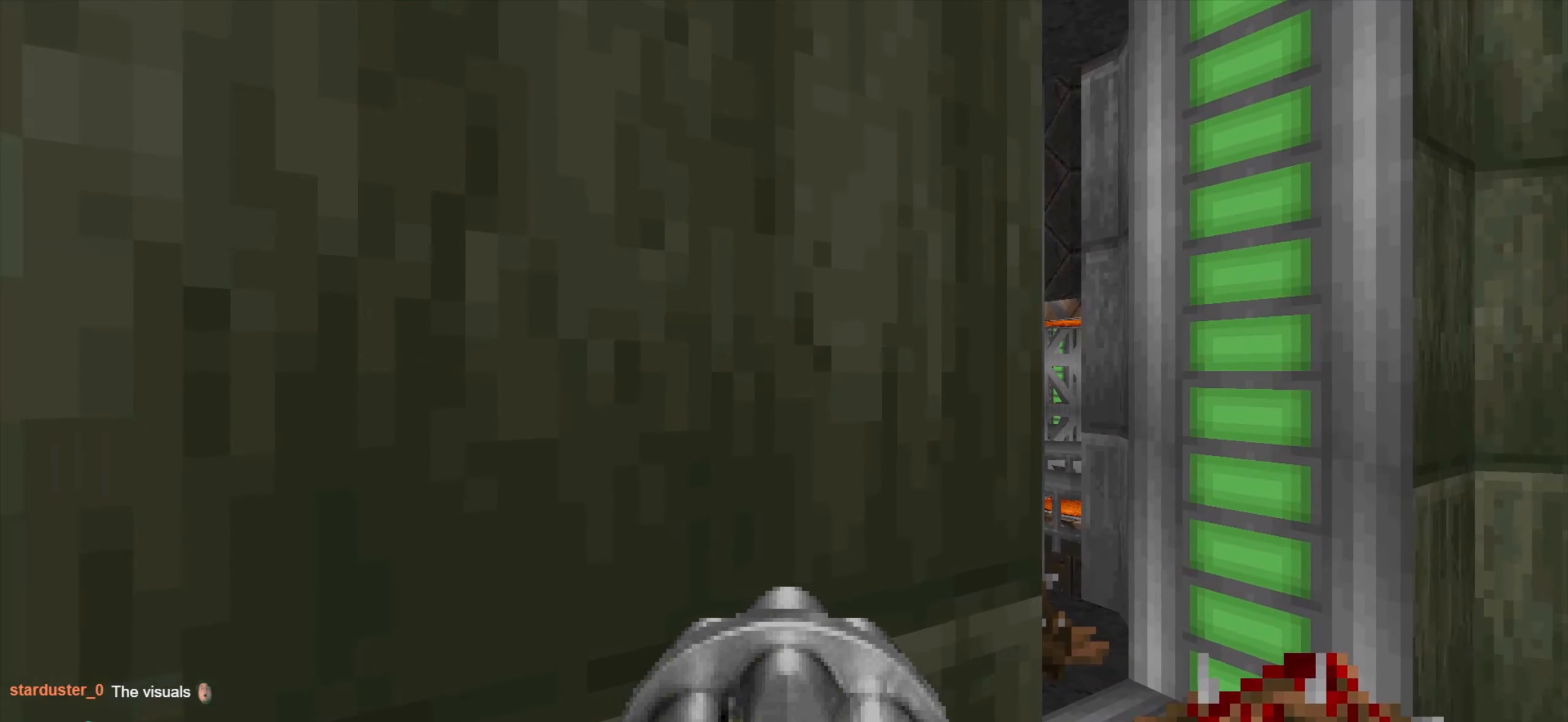
{"keys": [], "mouse": [], "events": [[350, "d", "down"], [433, "d", "up"]]}
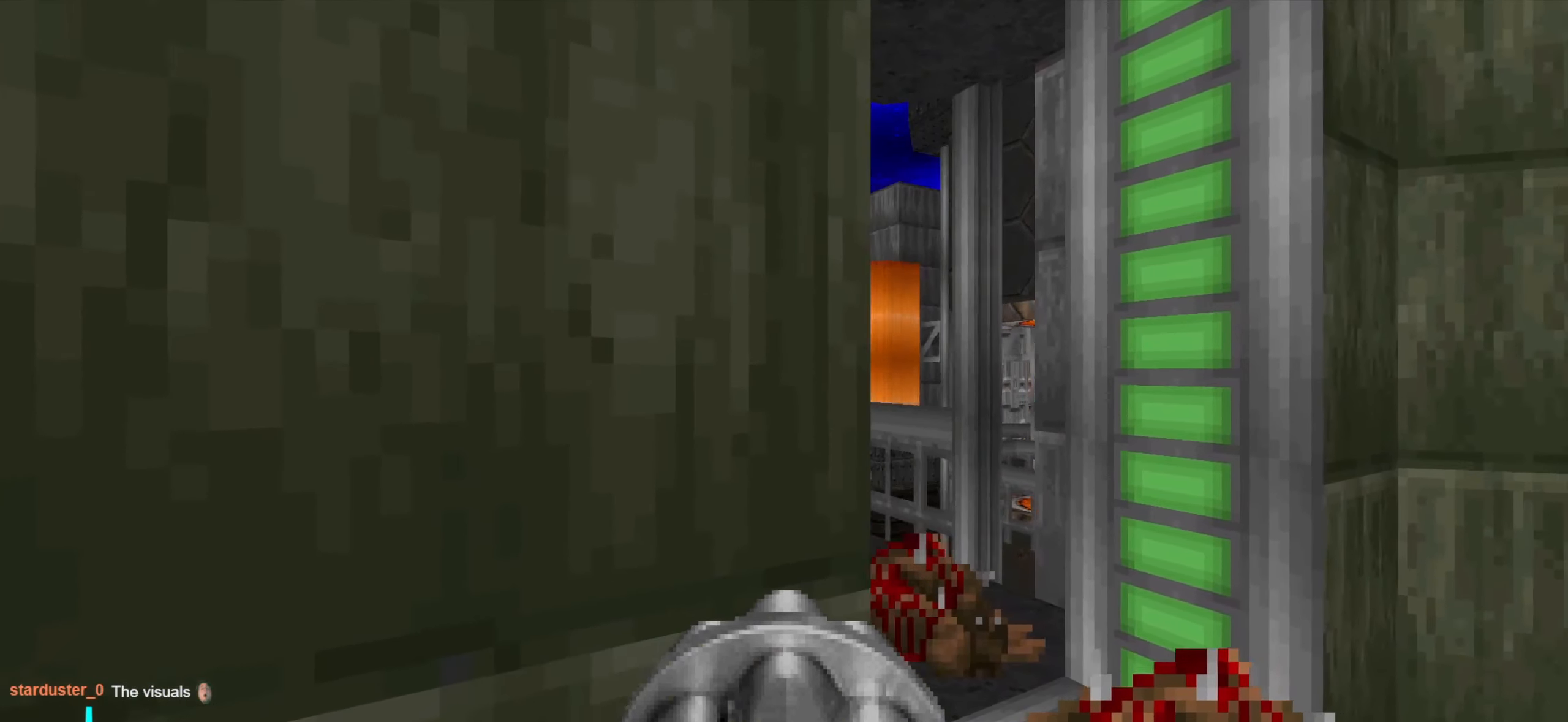
{"keys": [], "mouse": [], "events": [[133, "a", "down"], [217, "a", "up"]]}
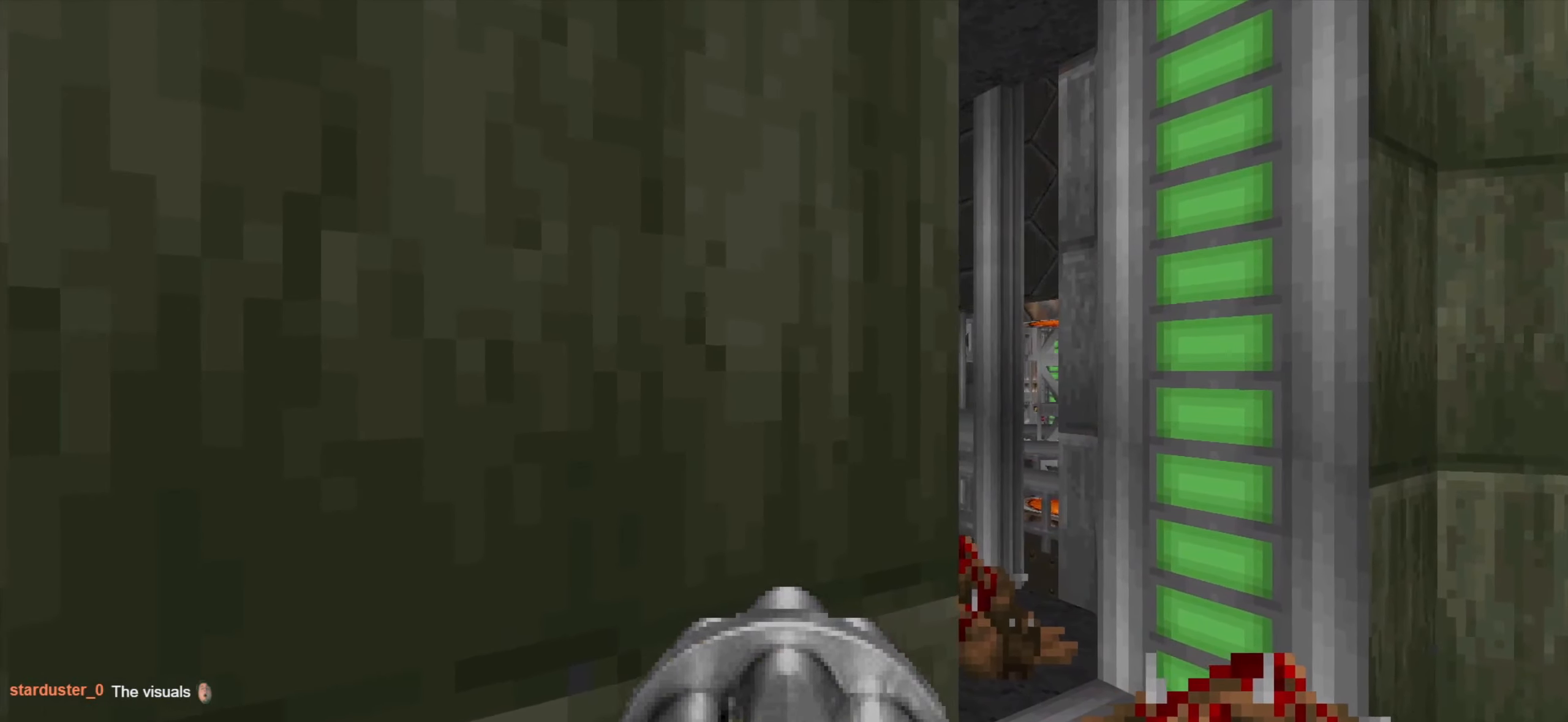
{"keys": [], "mouse": [], "events": []}
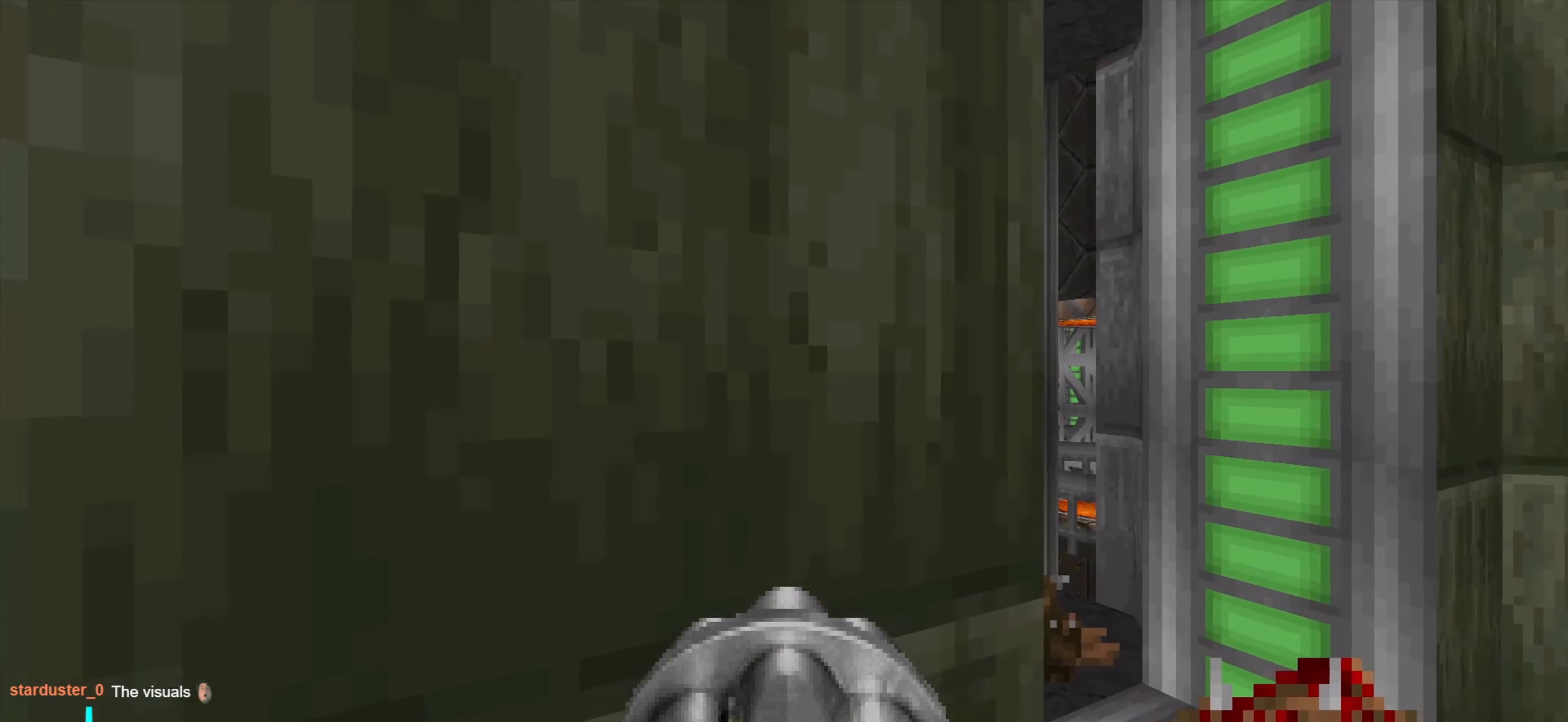
{"keys": [], "mouse": [], "events": []}
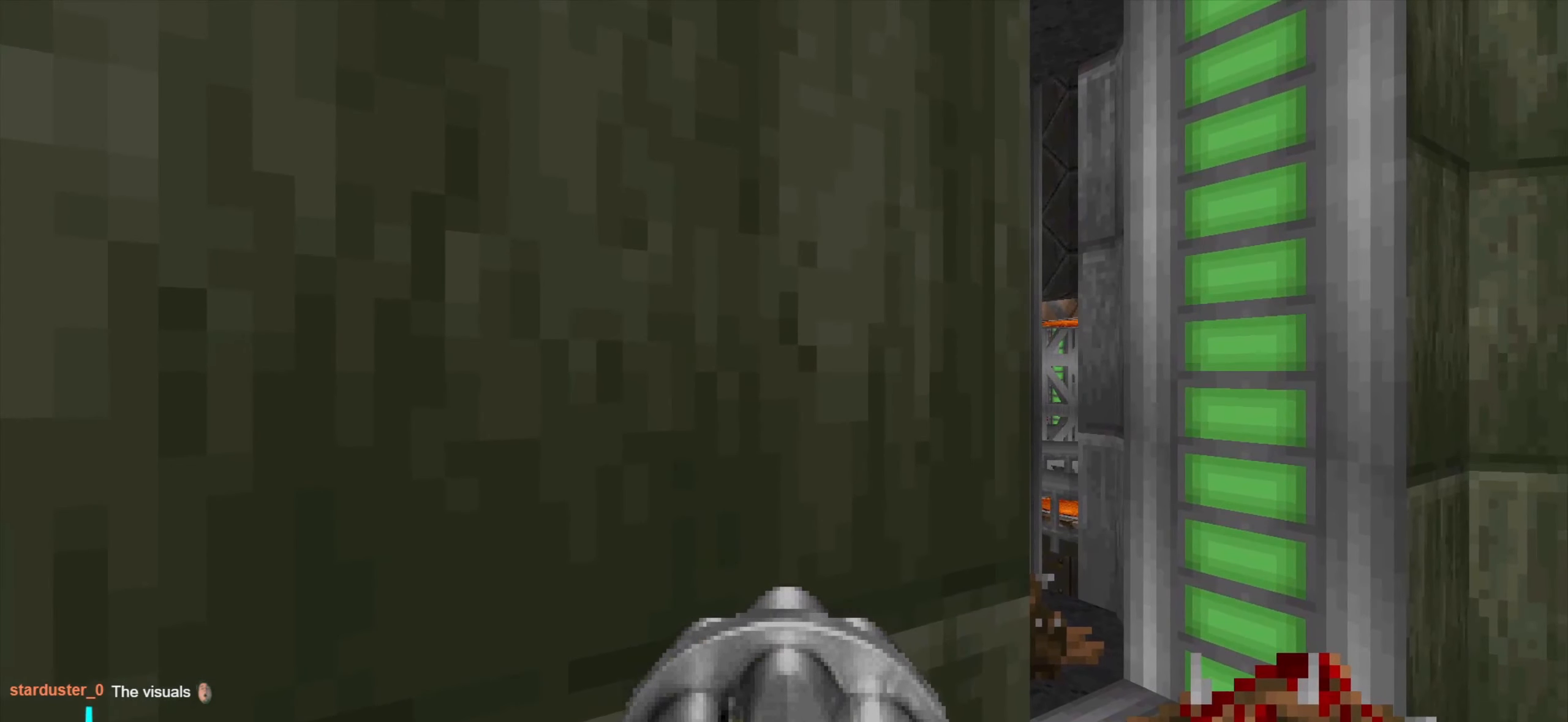
{"keys": [], "mouse": [], "events": []}
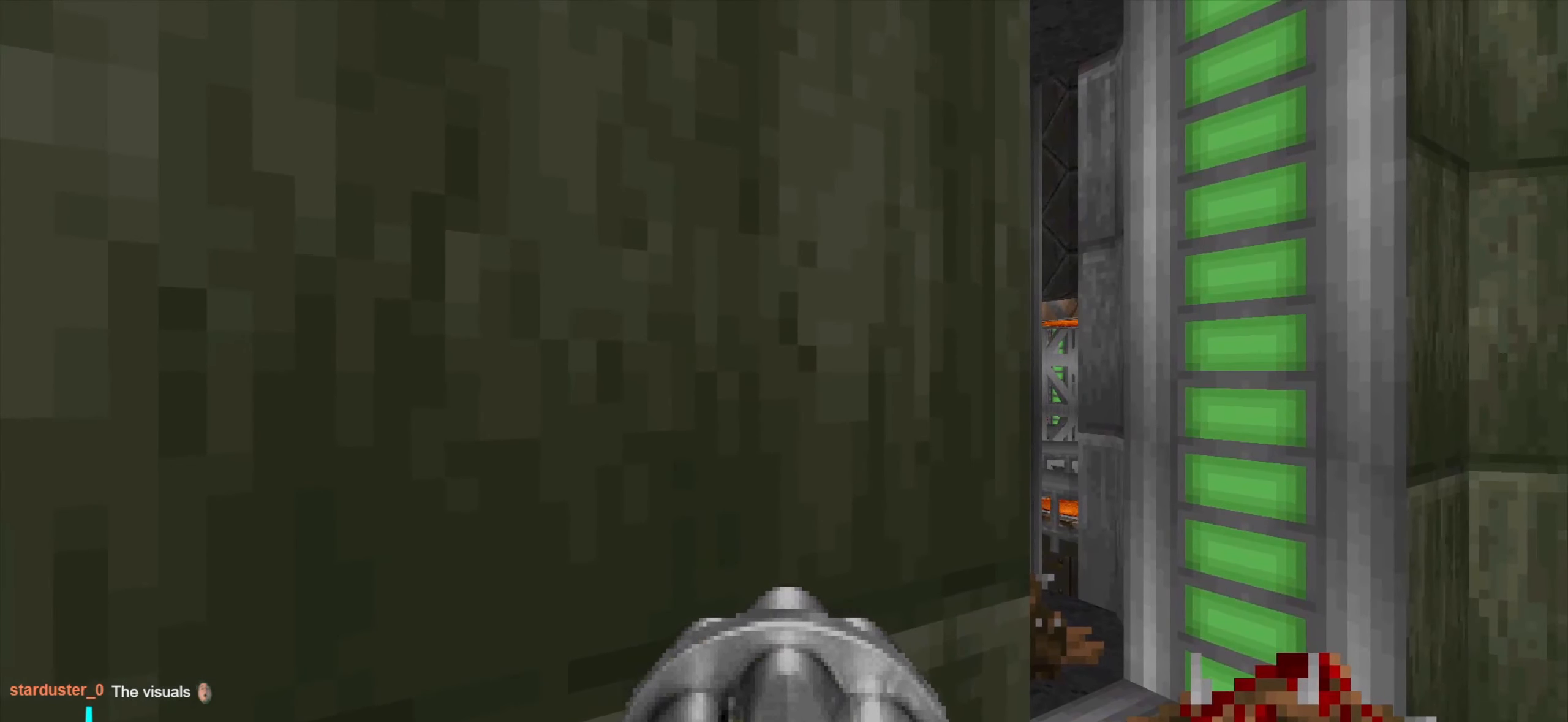
{"keys": [], "mouse": [], "events": []}
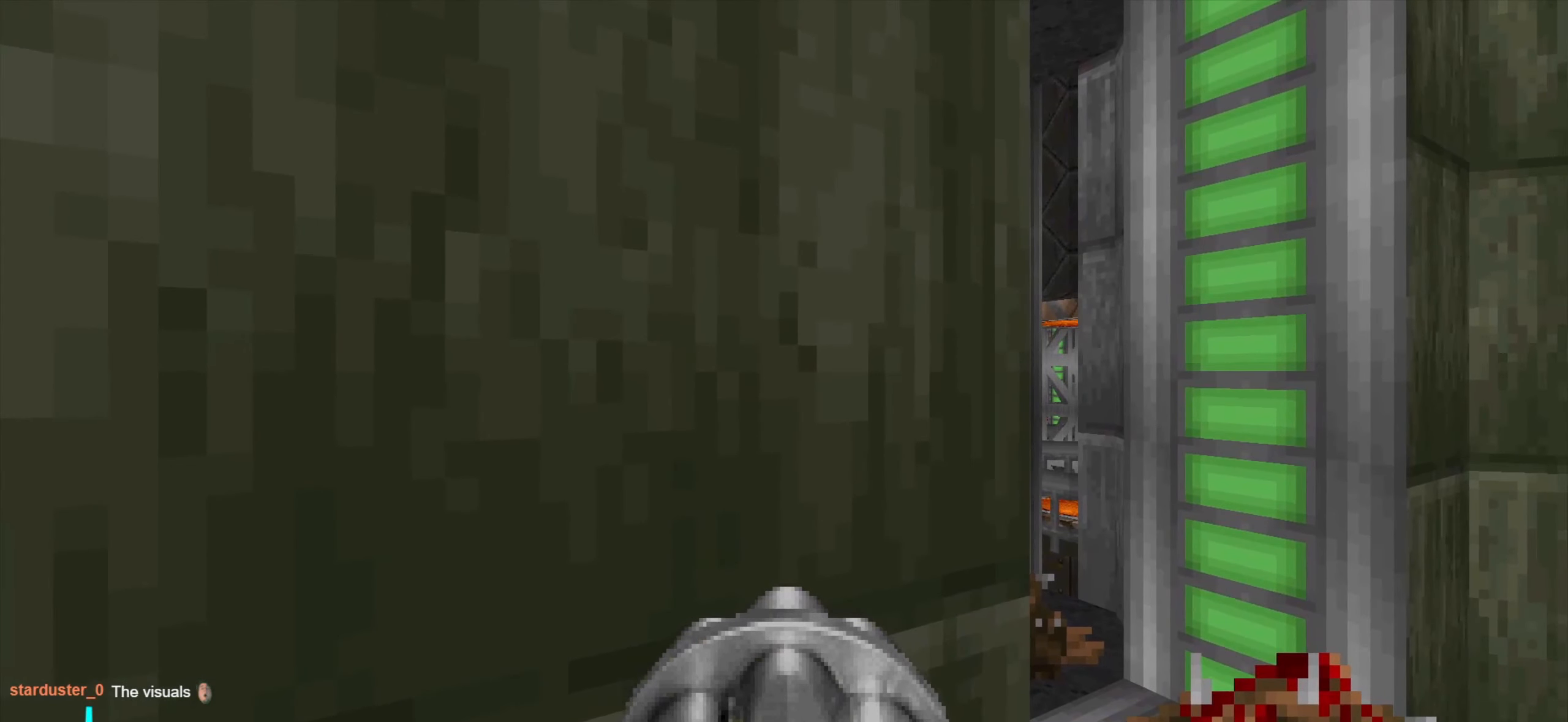
{"keys": [], "mouse": [], "events": []}
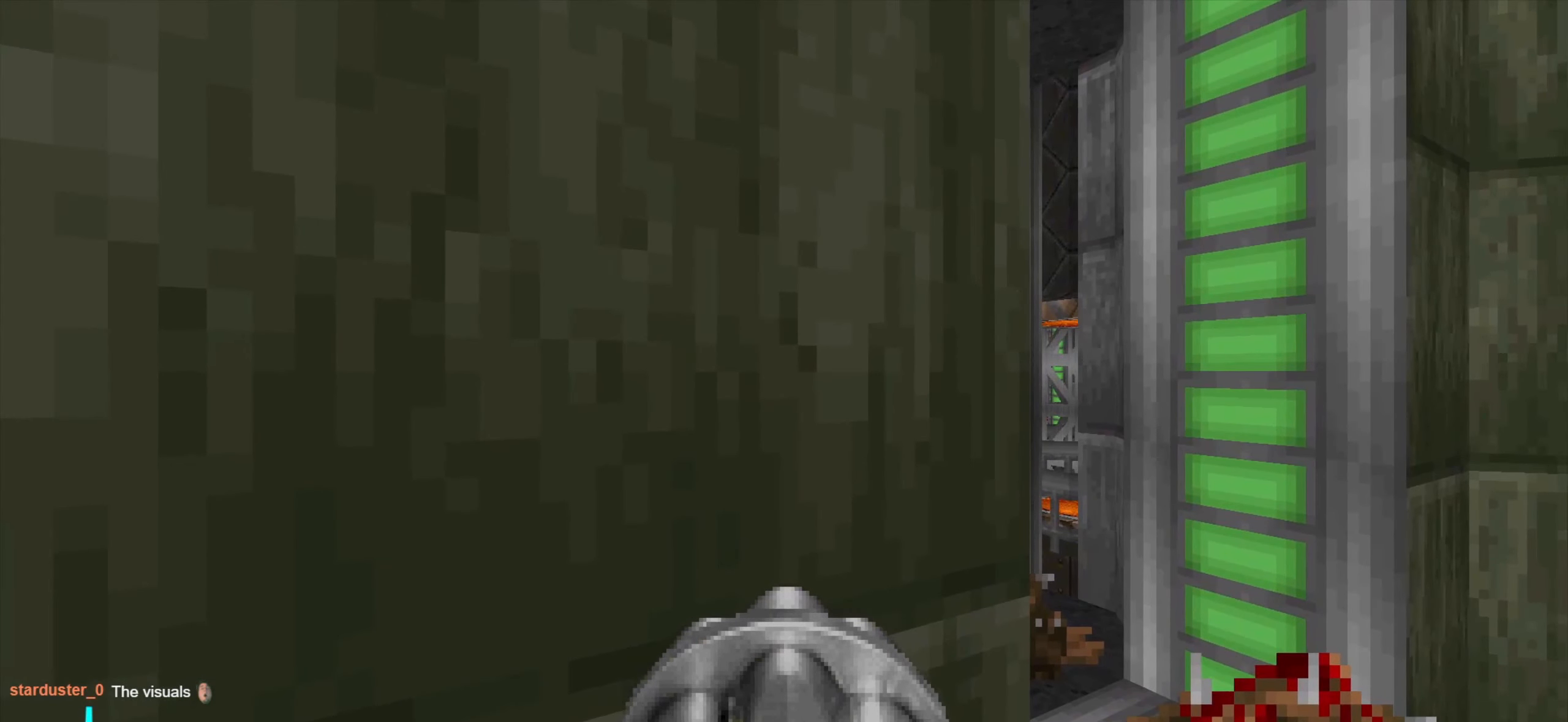
{"keys": [], "mouse": [], "events": [[350, "d", "down"], [434, "d", "up"]]}
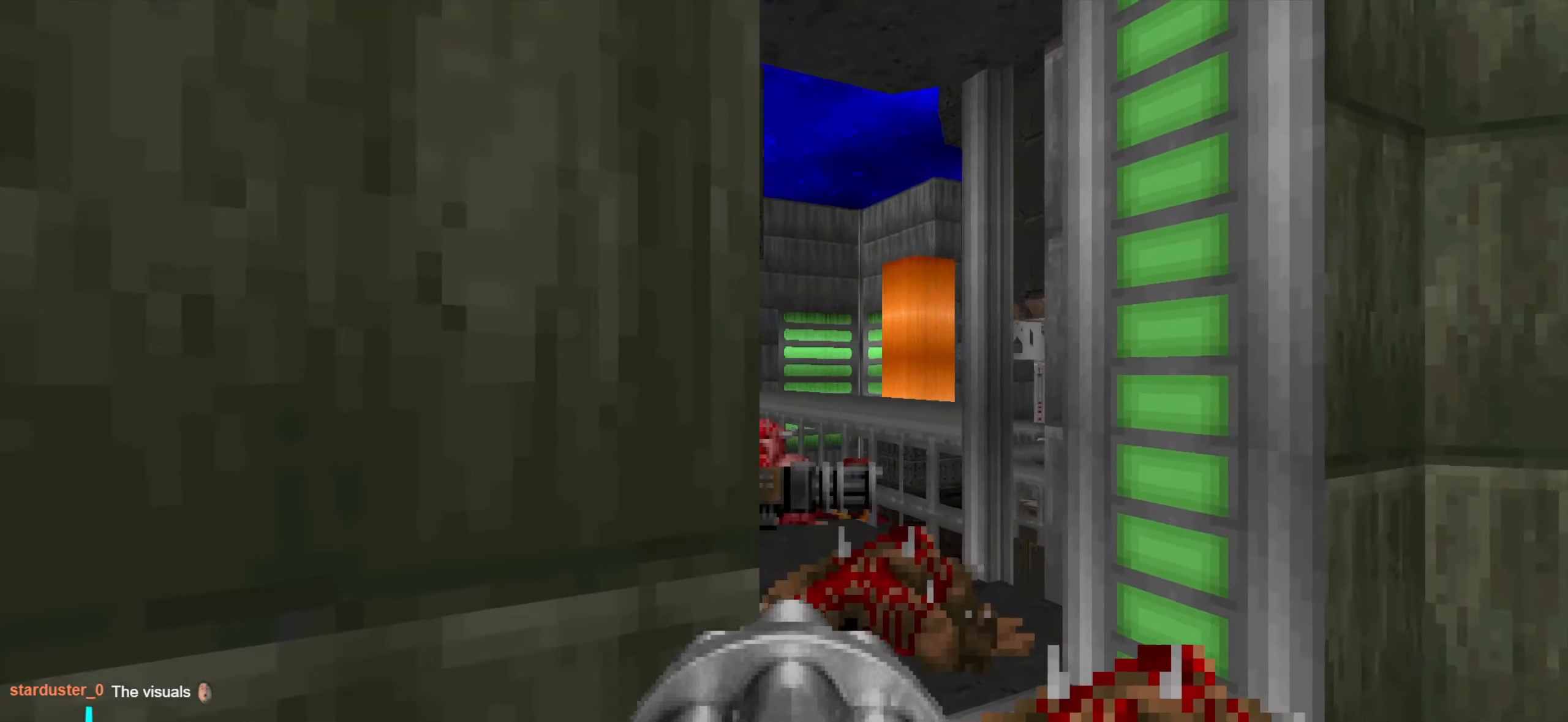
{"keys": [], "mouse": [], "events": [[134, "a", "down"], [184, "a", "up"]]}
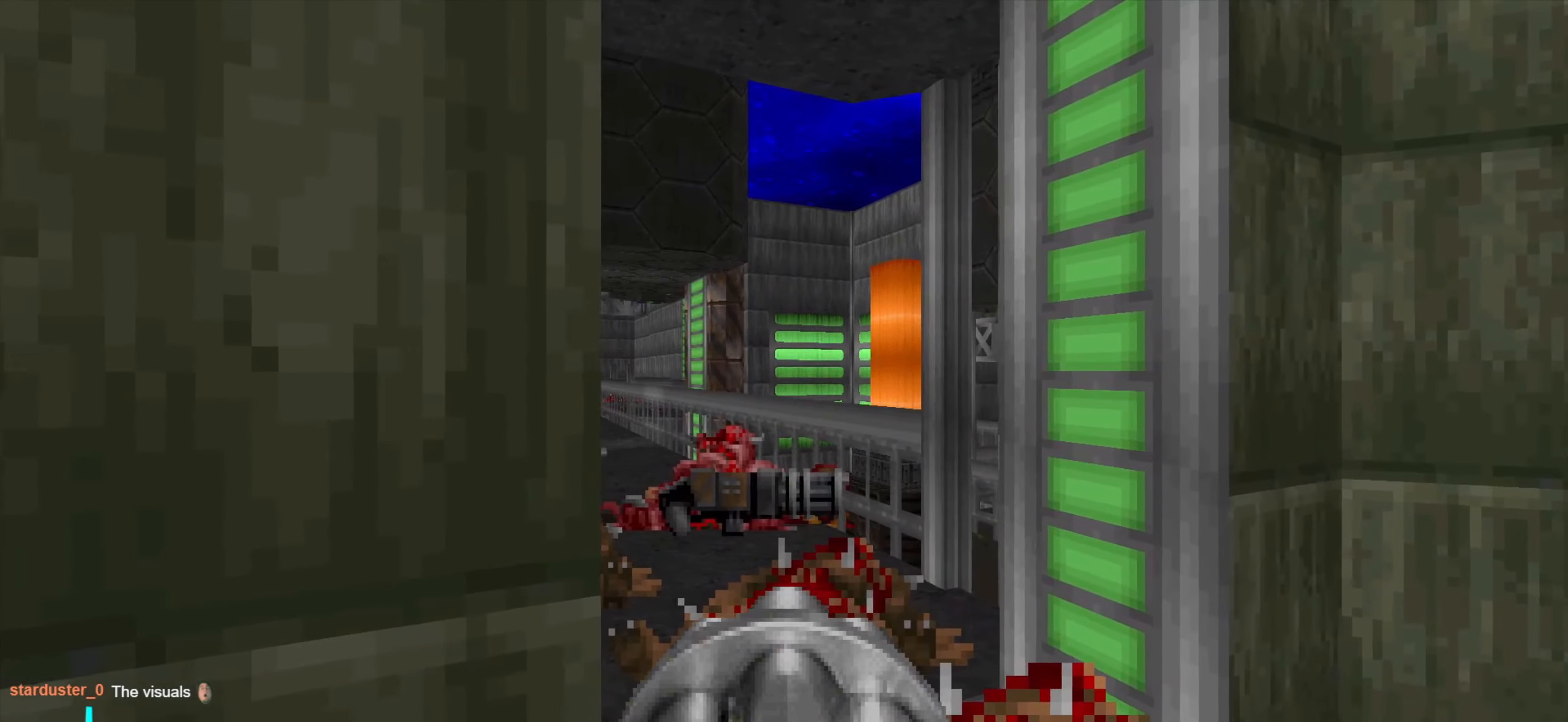
{"keys": [], "mouse": [], "events": []}
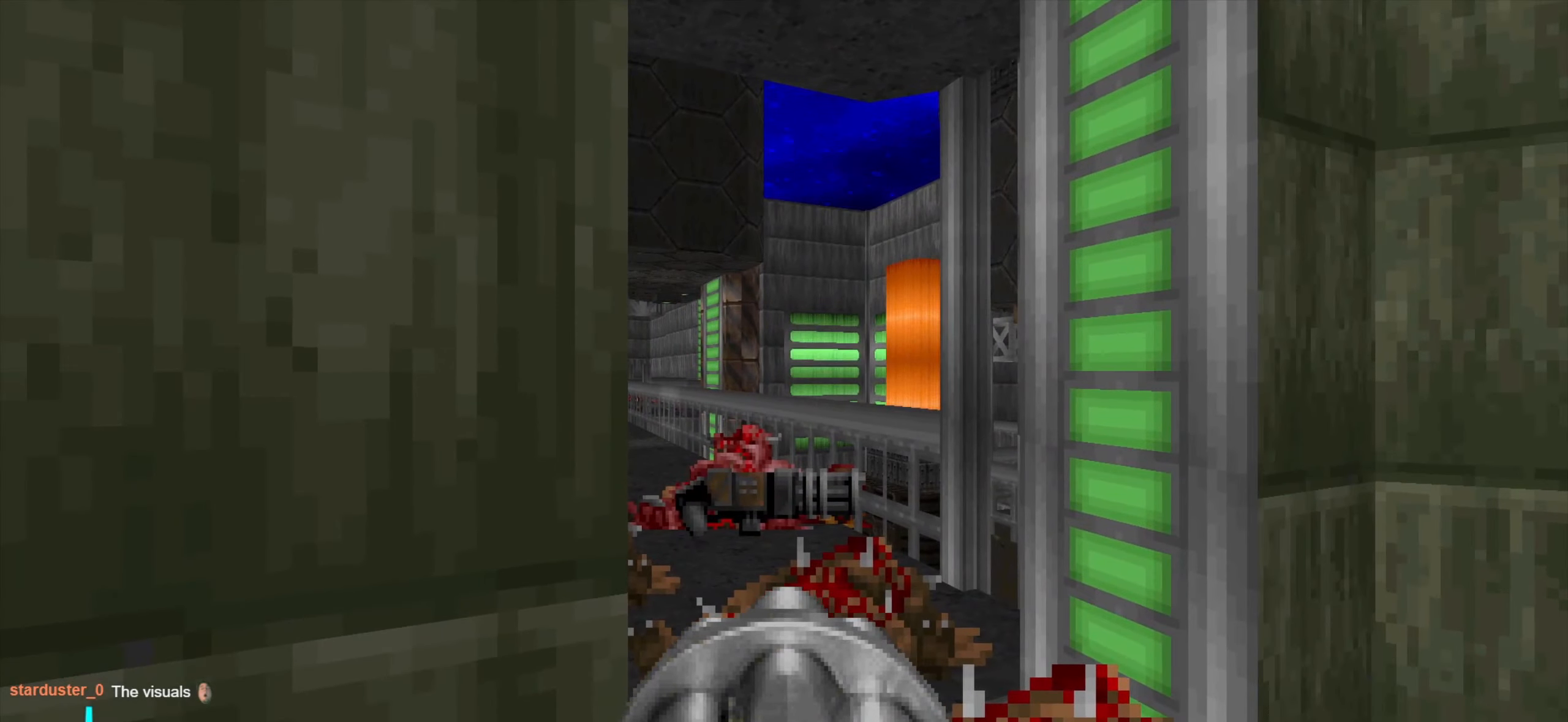
{"keys": [], "mouse": [], "events": [[367, "d", "down"], [367, "w", "down"], [417, "d", "up"], [417, "w", "up"]]}
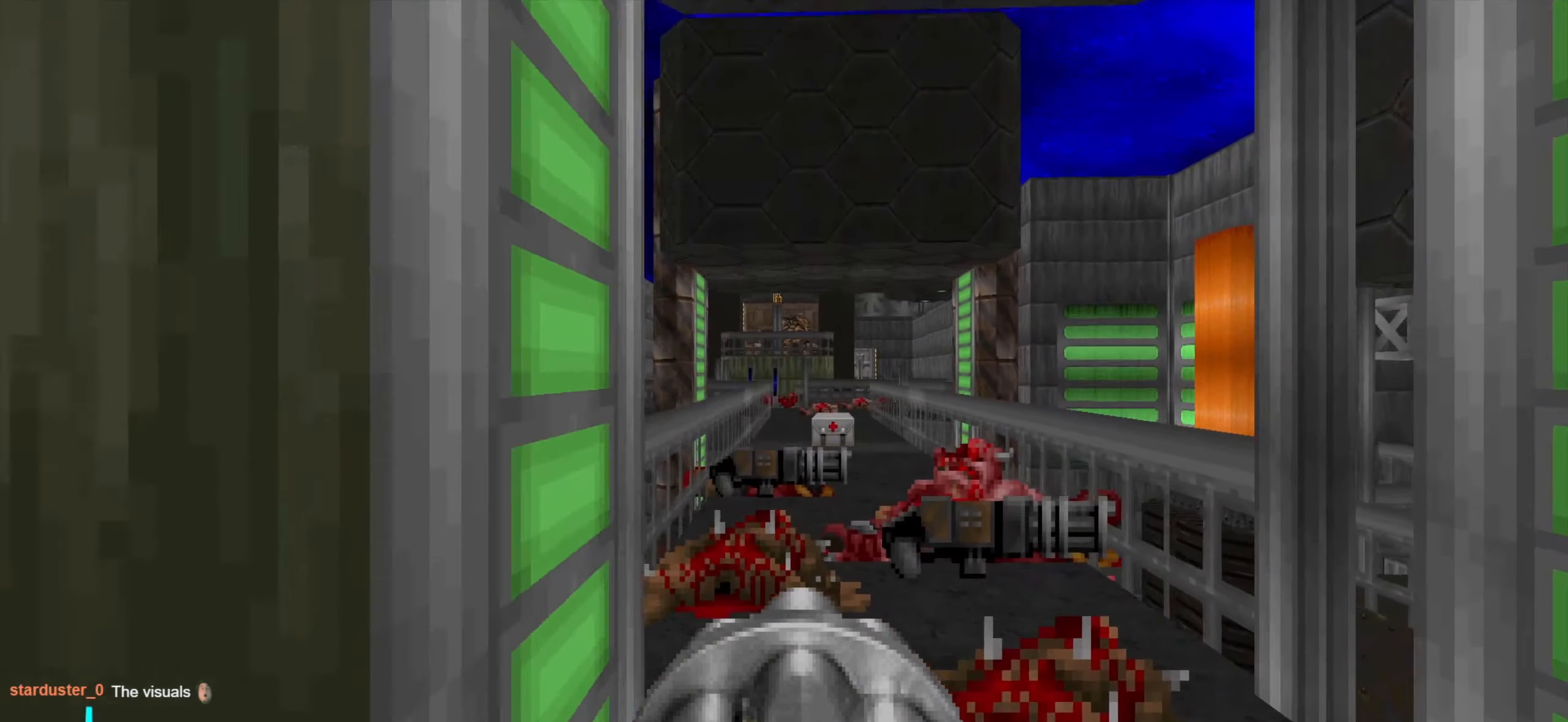
{"keys": ["d", "w"], "mouse": [], "events": [[334, "w", "down"], [384, "d", "down"]]}
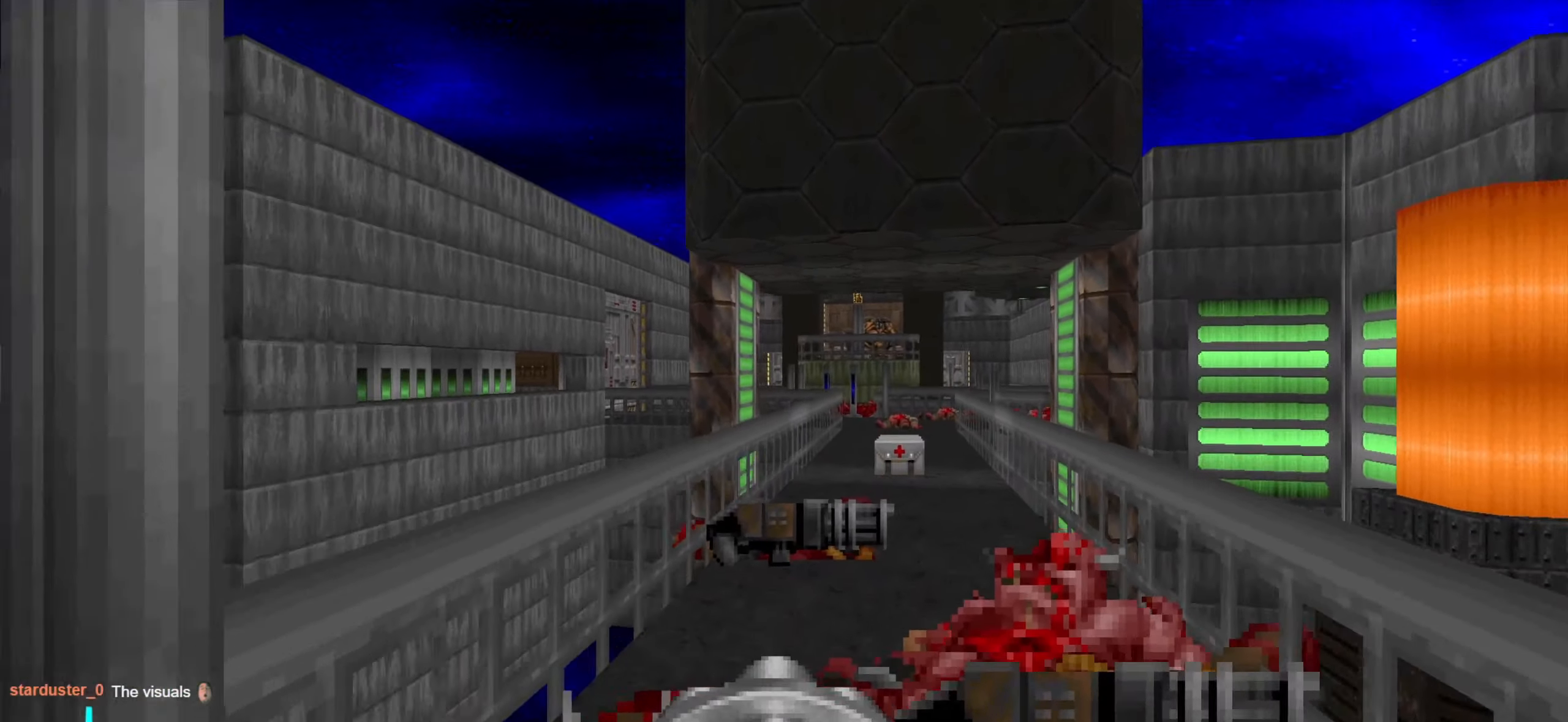
{"keys": ["d", "w"], "mouse": [], "events": [[34, "d", "up"], [117, "w", "up"], [167, "a", "down"], [350, "a", "up"], [350, "w", "down"], [450, "d", "down"]]}
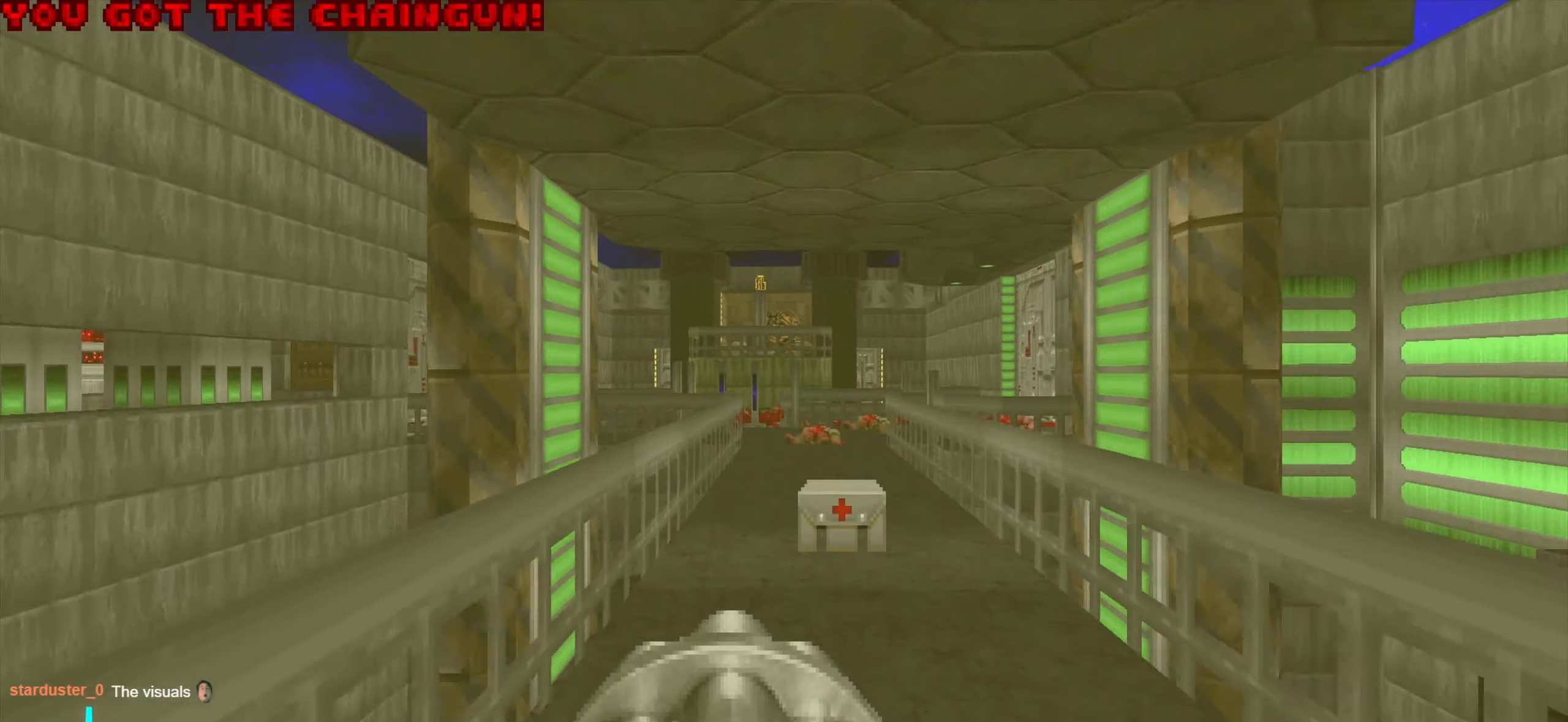
{"keys": ["w"], "mouse": [], "events": [[50, "d", "up"], [450, "d", "down"], [500, "d", "up"]]}
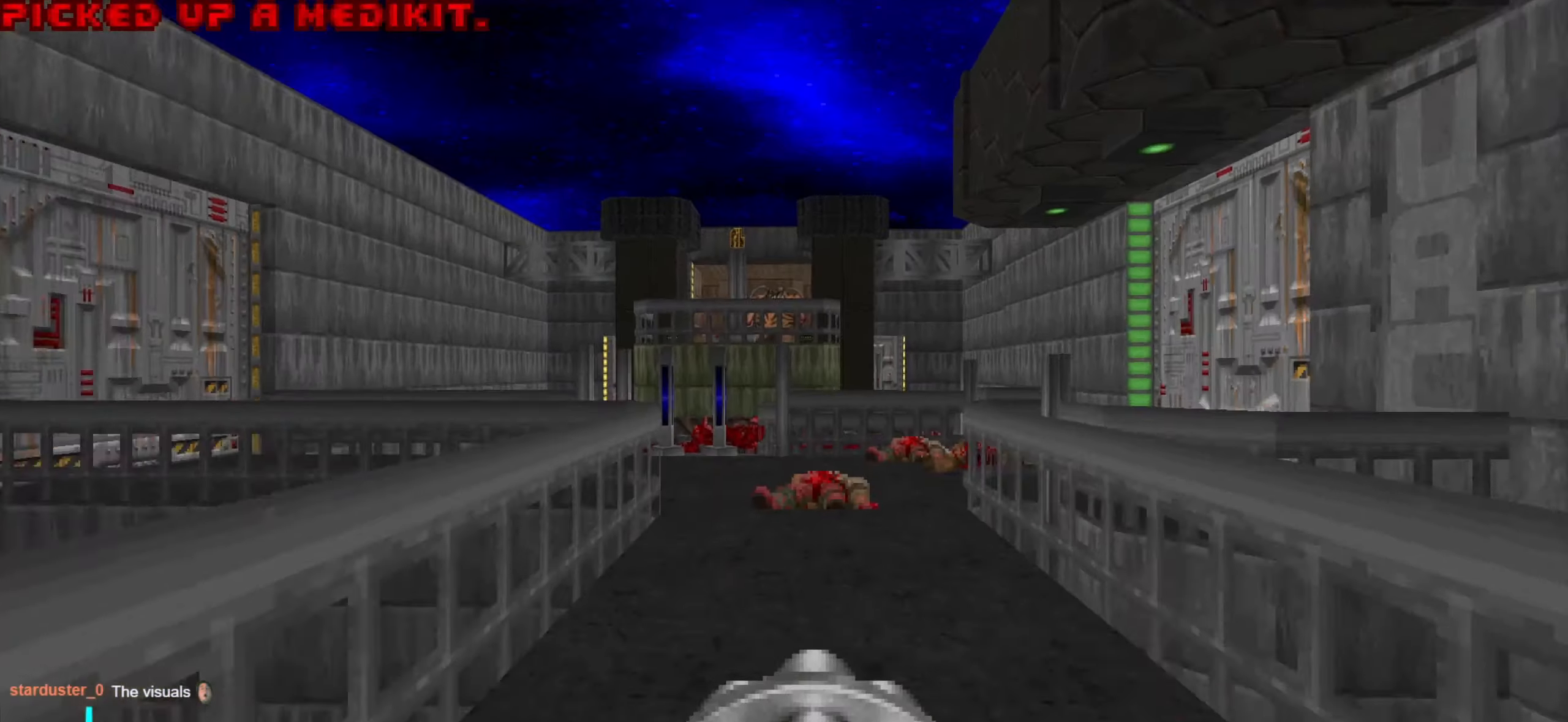
{"keys": ["d", "w"], "mouse": [], "events": [[50, "a", "down"], [150, "a", "up"], [150, "w", "up"], [250, "d", "down"], [284, "w", "down"], [334, "d", "up"], [484, "d", "down"]]}
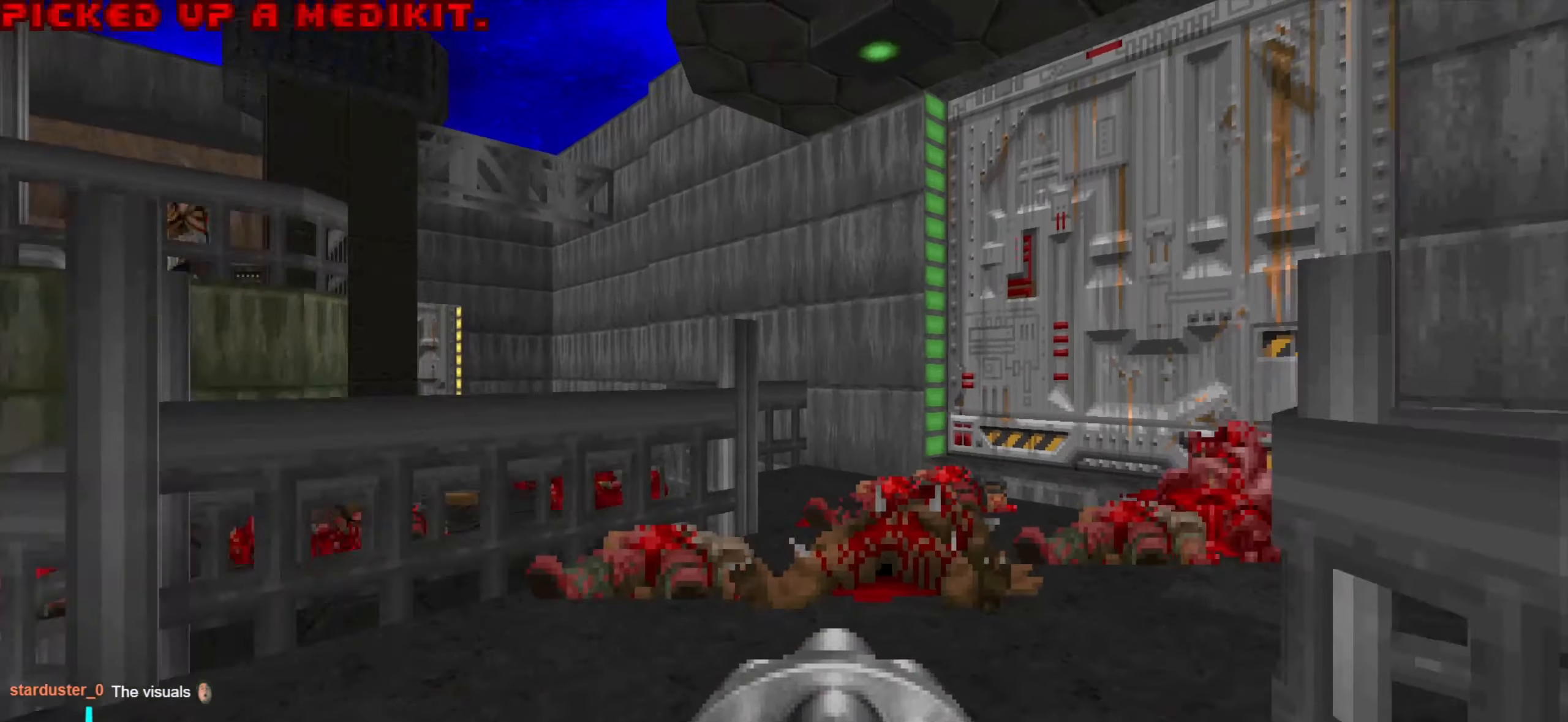
{"keys": ["a", "s"], "mouse": ["wheel"], "events": [[400, "w", "up"], [450, "mouse_wheel", "down"], [500, "a", "down"], [500, "d", "up"], [500, "s", "down"]]}
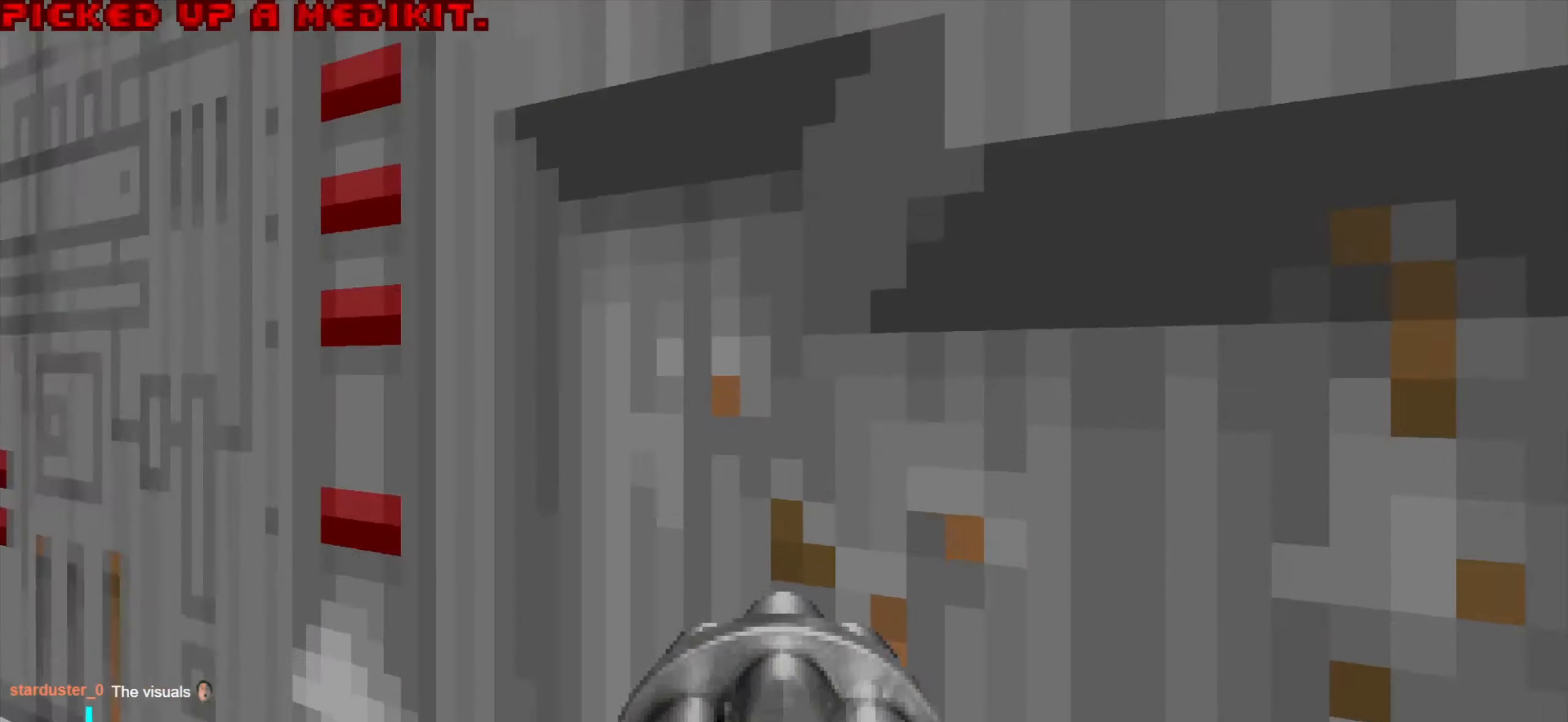
{"keys": [], "mouse": [], "events": [[50, "mouse_wheel", "up"], [100, "s", "up"], [150, "a", "up"], [384, "w", "down"], [434, "w", "up"]]}
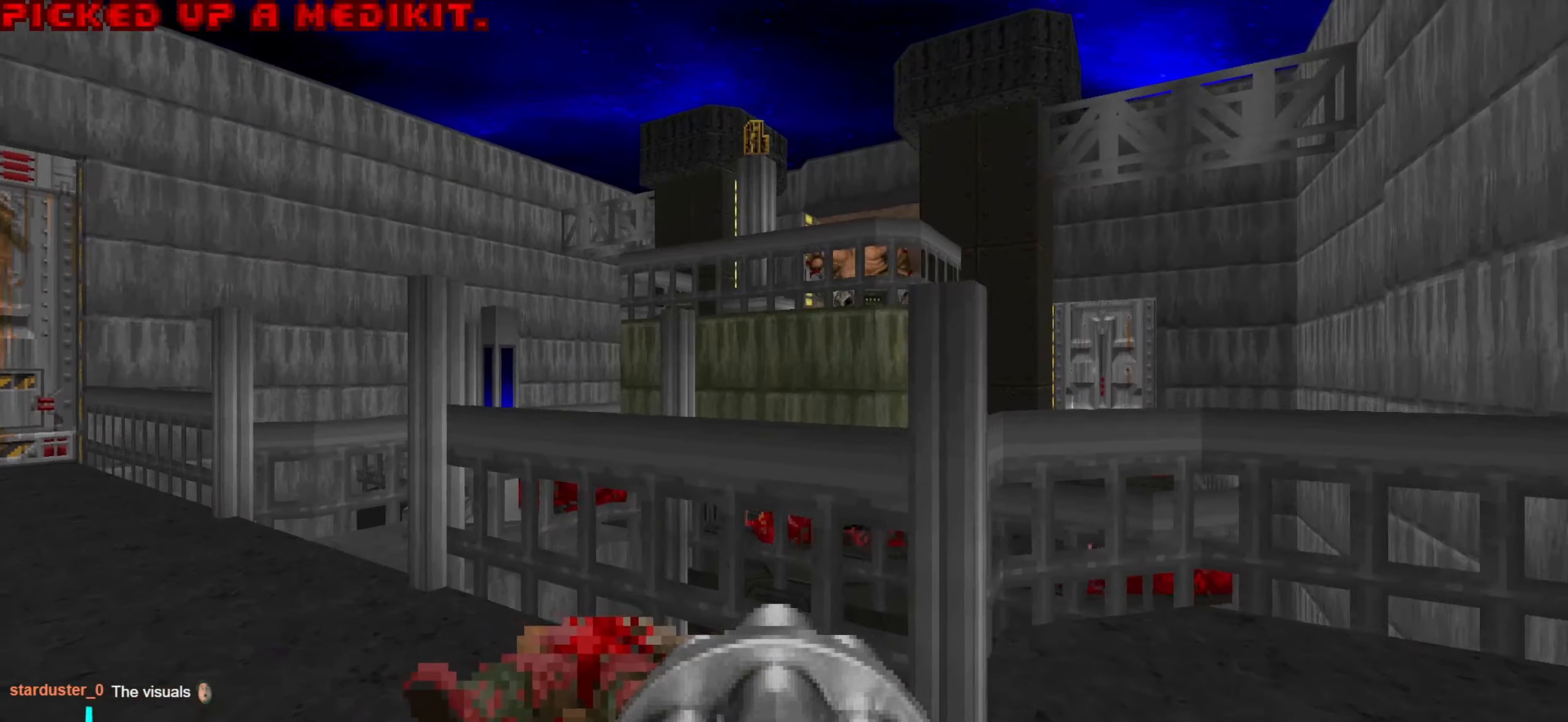
{"keys": ["d"], "mouse": [], "events": [[250, "w", "down"], [350, "d", "down"], [500, "w", "up"]]}
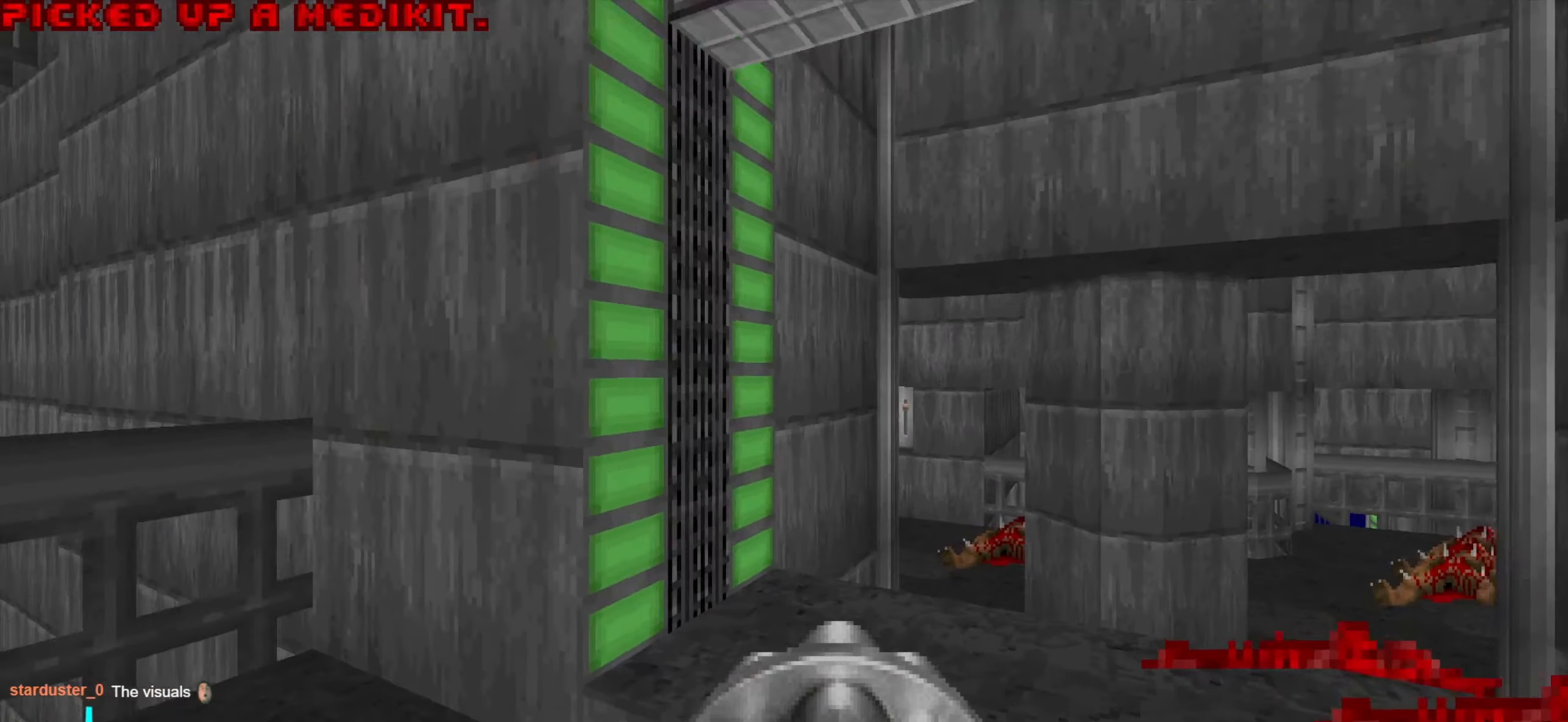
{"keys": [], "mouse": [], "events": [[133, "d", "up"], [316, "w", "down"], [416, "w", "up"]]}
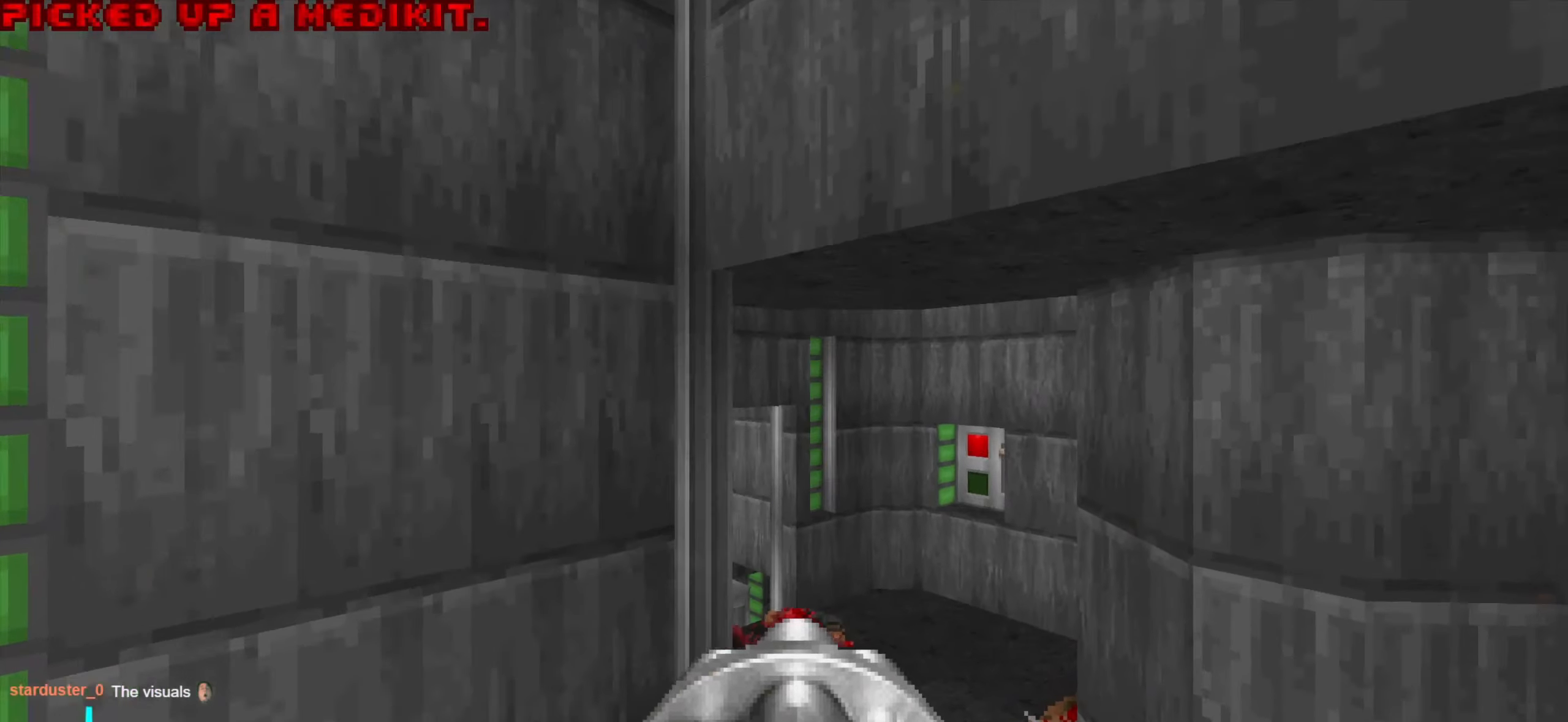
{"keys": [], "mouse": [], "events": [[433, "w", "down"], [483, "w", "up"]]}
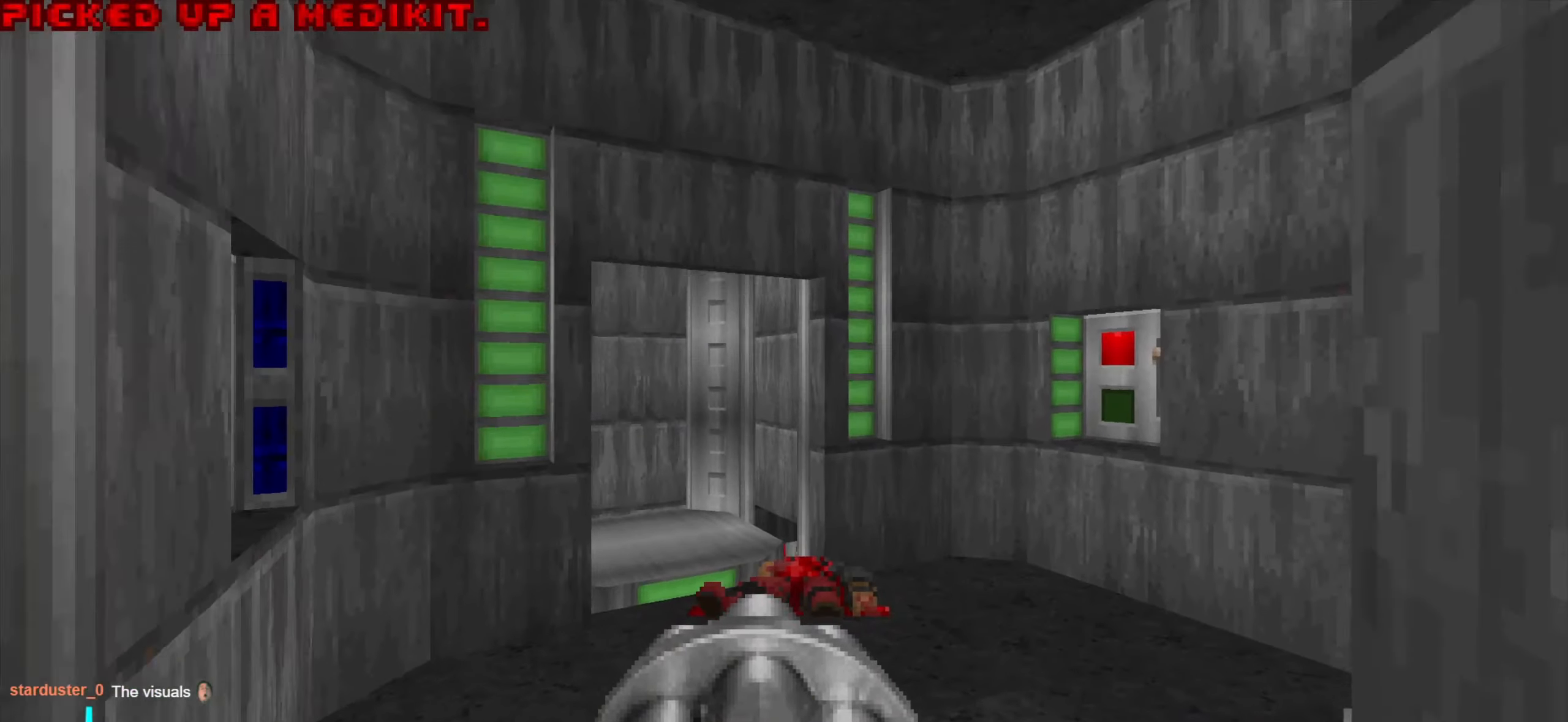
{"keys": ["a", "w"], "mouse": [], "events": [[183, "a", "down"], [300, "a", "up"], [300, "w", "down"], [500, "a", "down"]]}
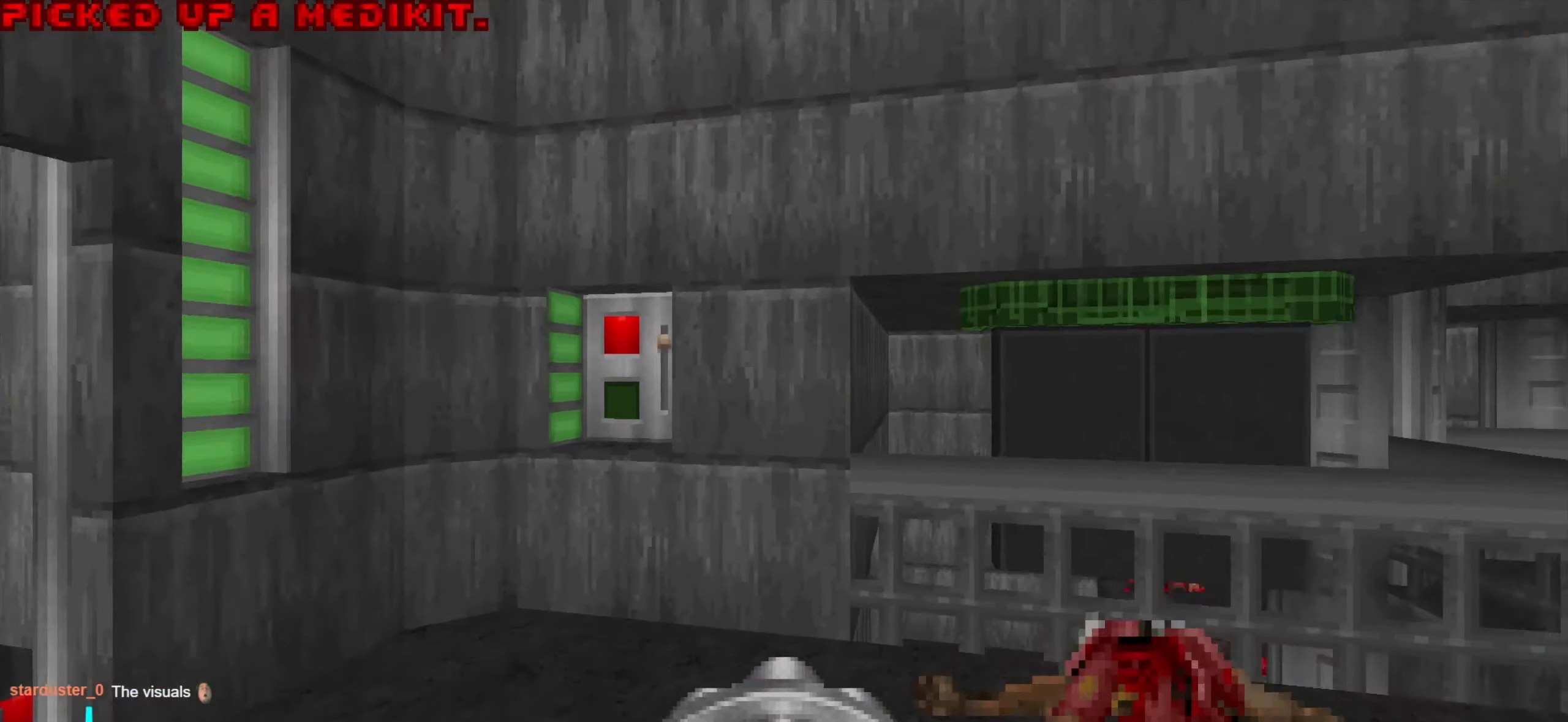
{"keys": [], "mouse": [], "events": [[50, "w", "up"], [100, "a", "up"], [150, "d", "down"], [283, "d", "up"]]}
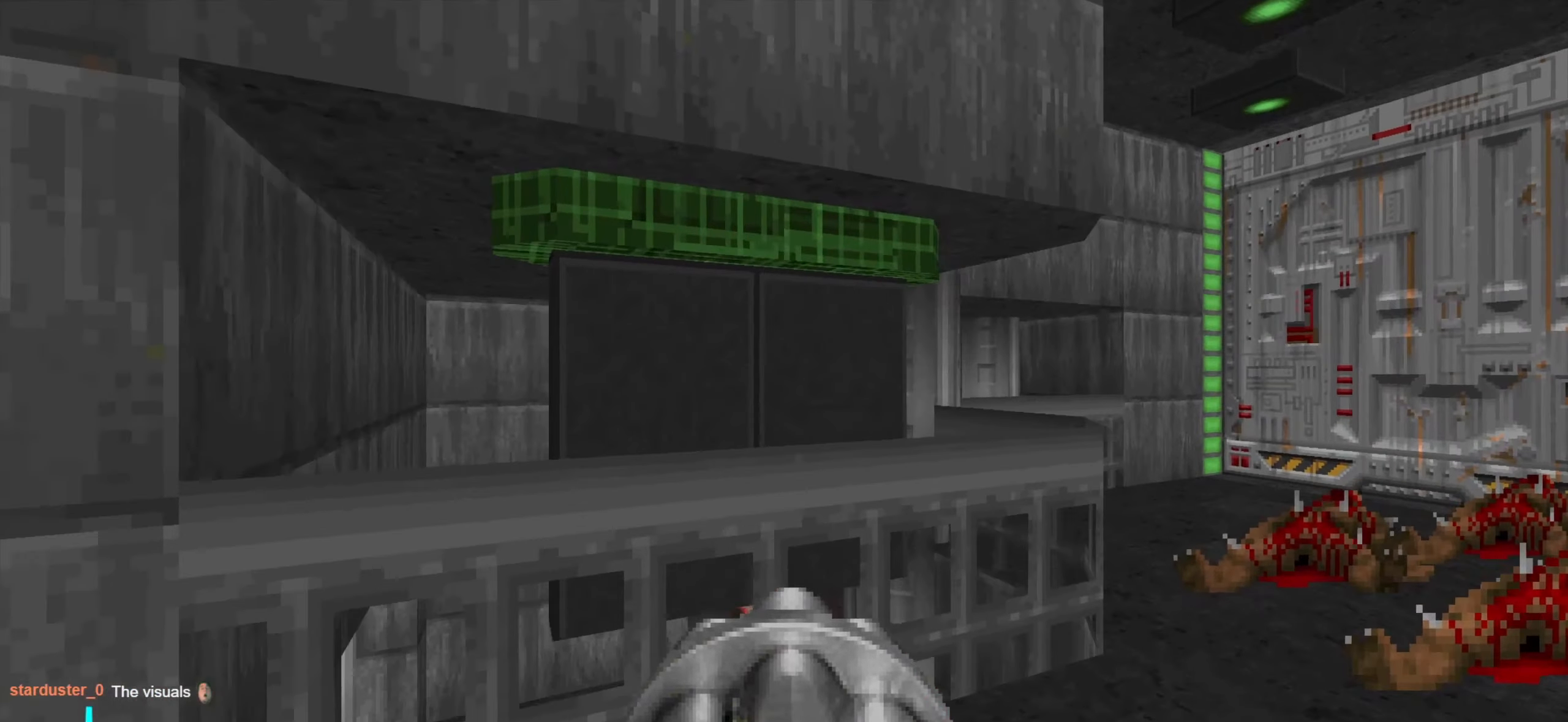
{"keys": ["w"], "mouse": [], "events": [[166, "a", "down"], [350, "w", "down"], [400, "a", "up"]]}
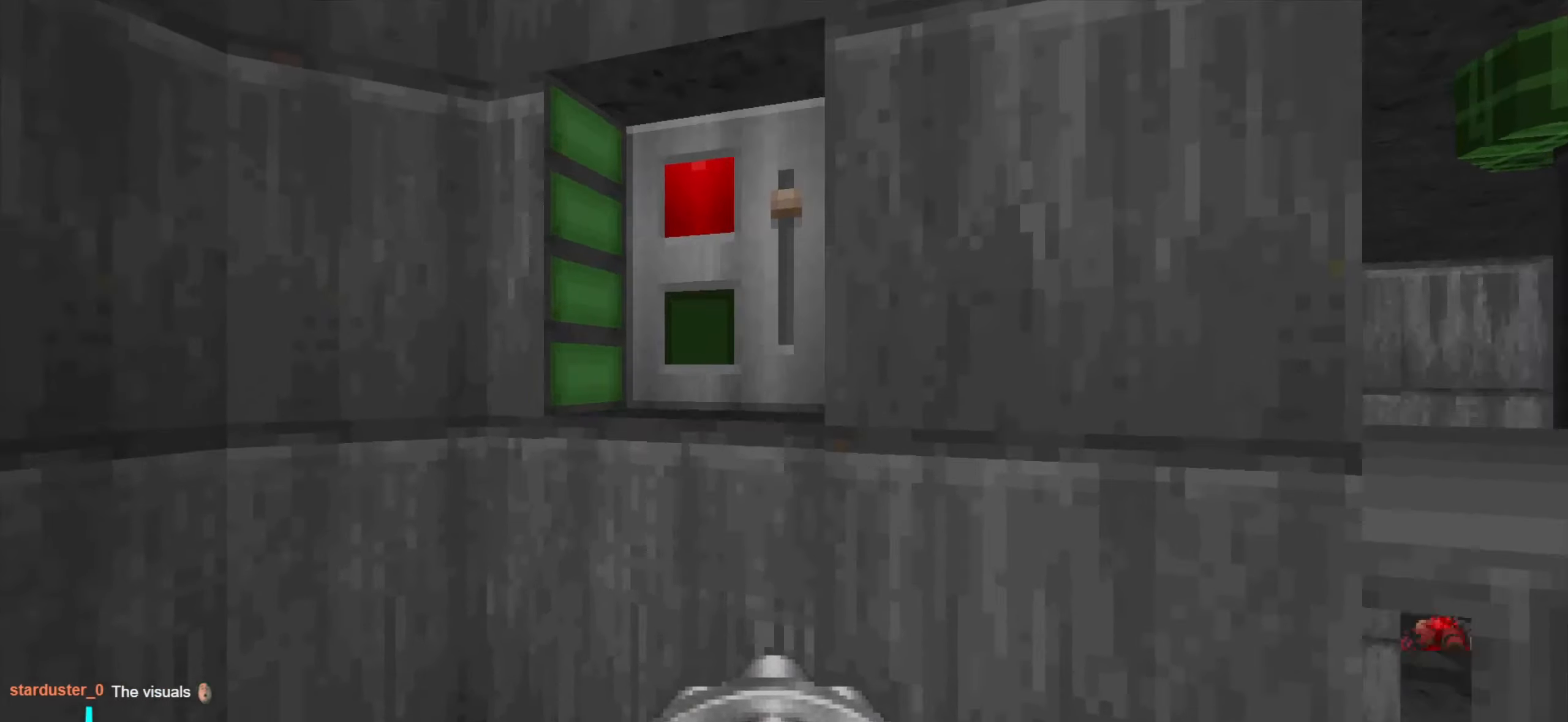
{"keys": [], "mouse": [], "events": [[83, "d", "down"], [83, "w", "up"], [133, "d", "up"], [133, "mouse_wheel", "down"], [183, "s", "down"], [283, "d", "down"], [283, "mouse_wheel", "up"], [383, "s", "up"], [466, "d", "up"]]}
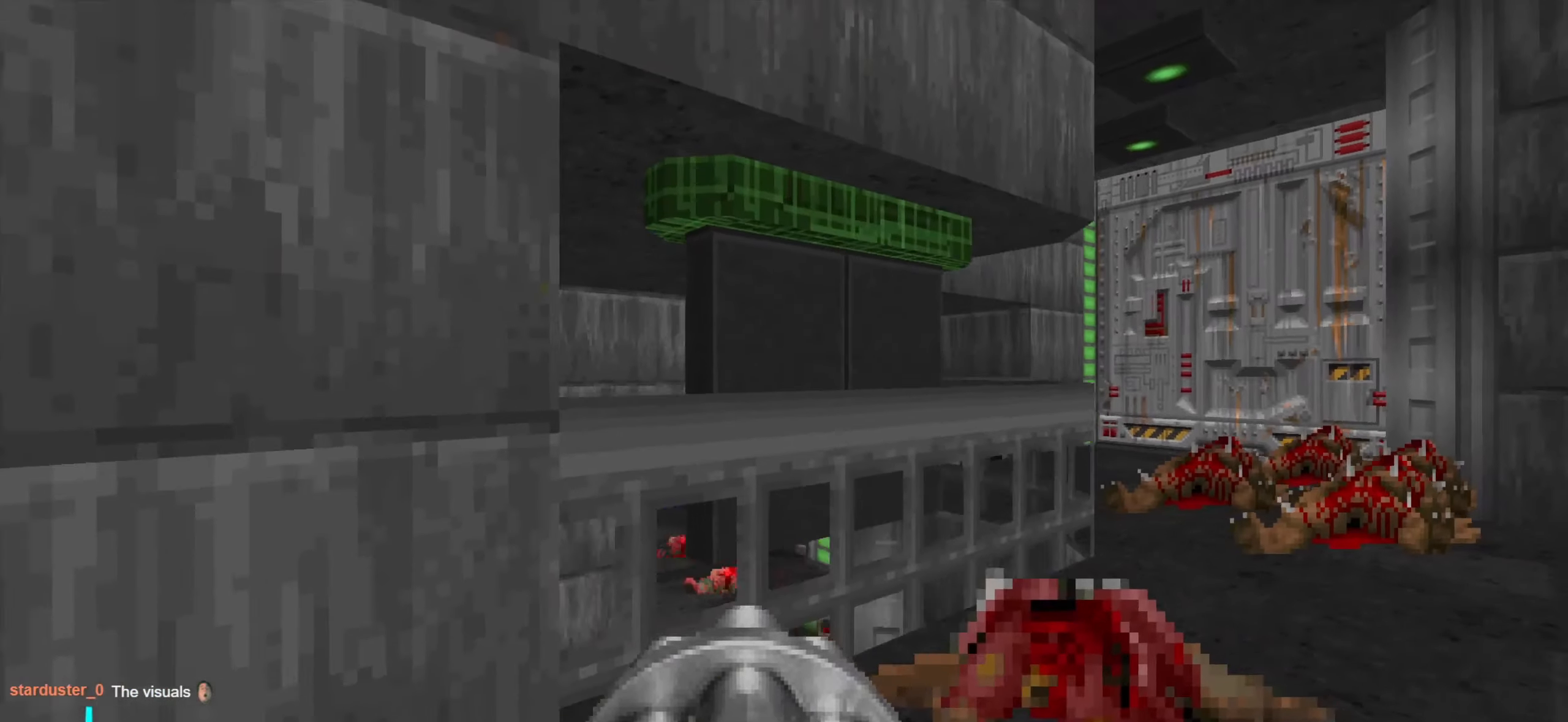
{"keys": [], "mouse": [], "events": [[66, "a", "down"], [166, "a", "up"], [350, "a", "down"], [400, "a", "up"]]}
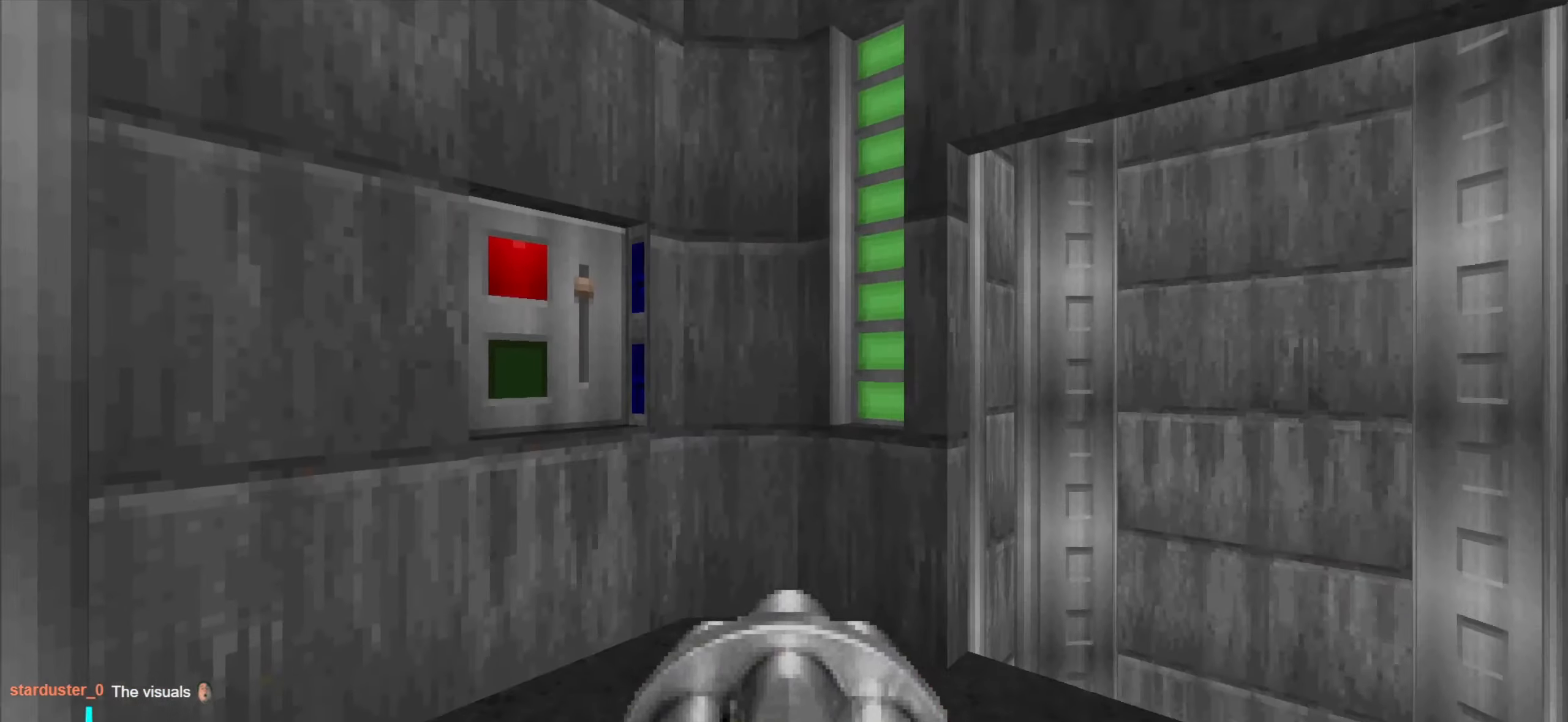
{"keys": [], "mouse": [], "events": [[183, "w", "down"], [233, "w", "up"]]}
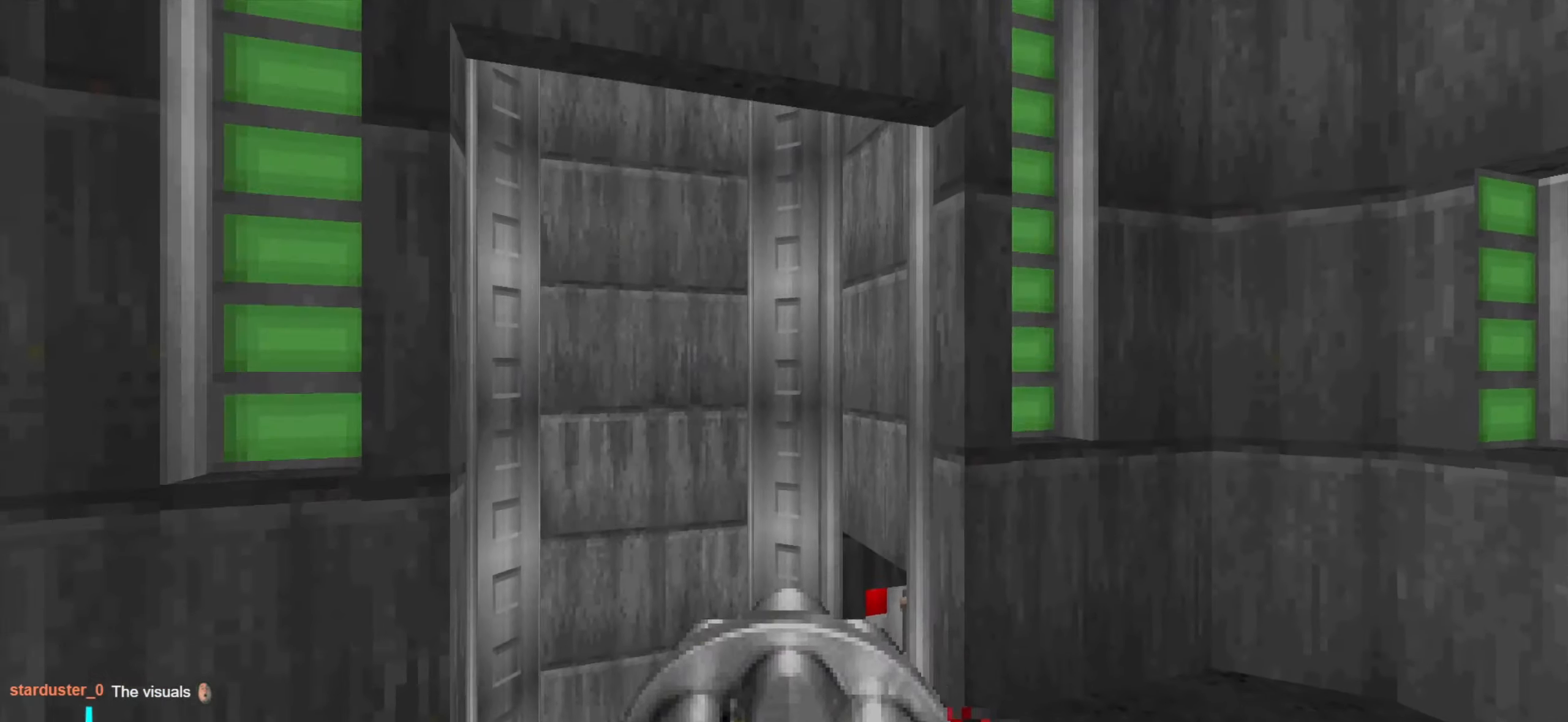
{"keys": [], "mouse": [], "events": [[16, "w", "down"], [100, "d", "down"], [200, "d", "up"], [200, "w", "up"], [250, "a", "down"], [350, "a", "up"]]}
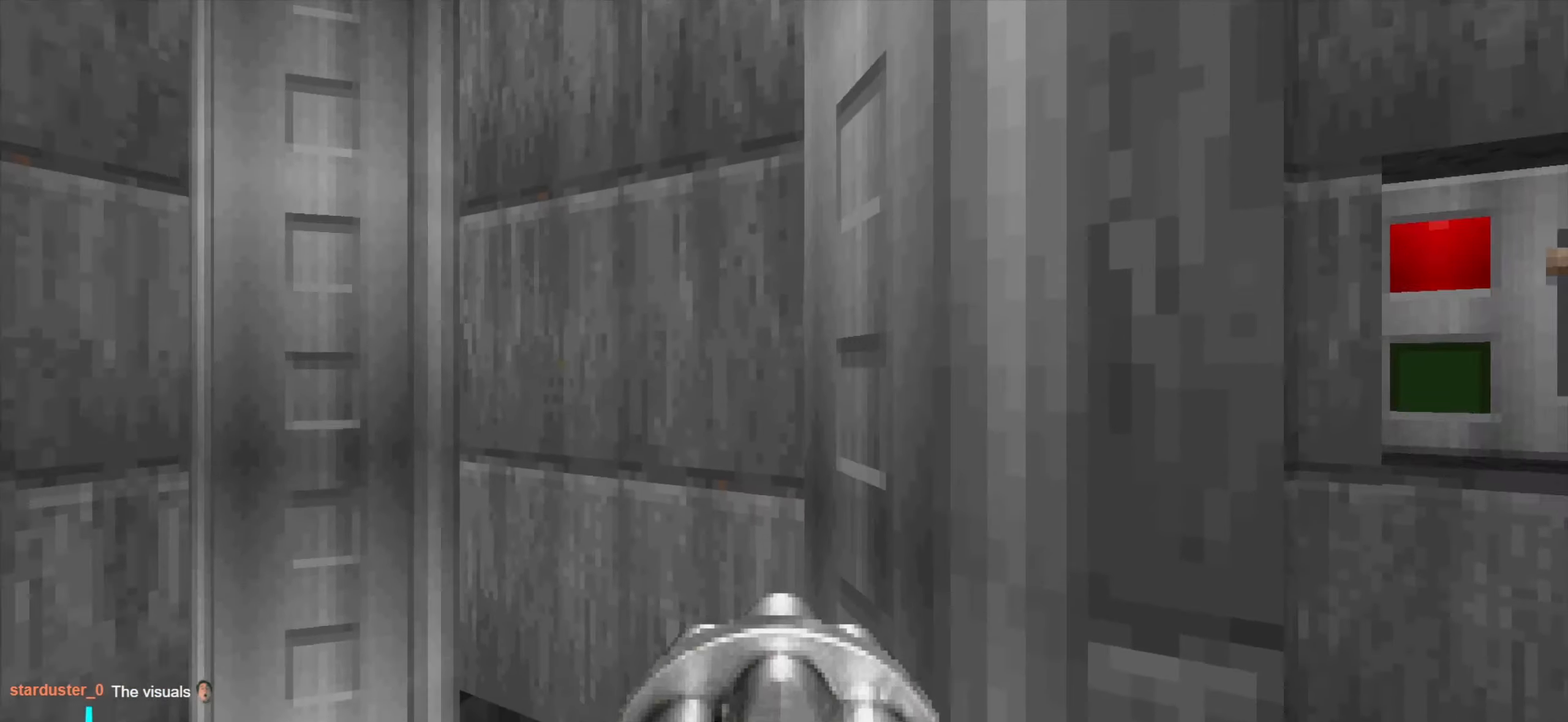
{"keys": ["w"], "mouse": [], "events": [[450, "w", "down"]]}